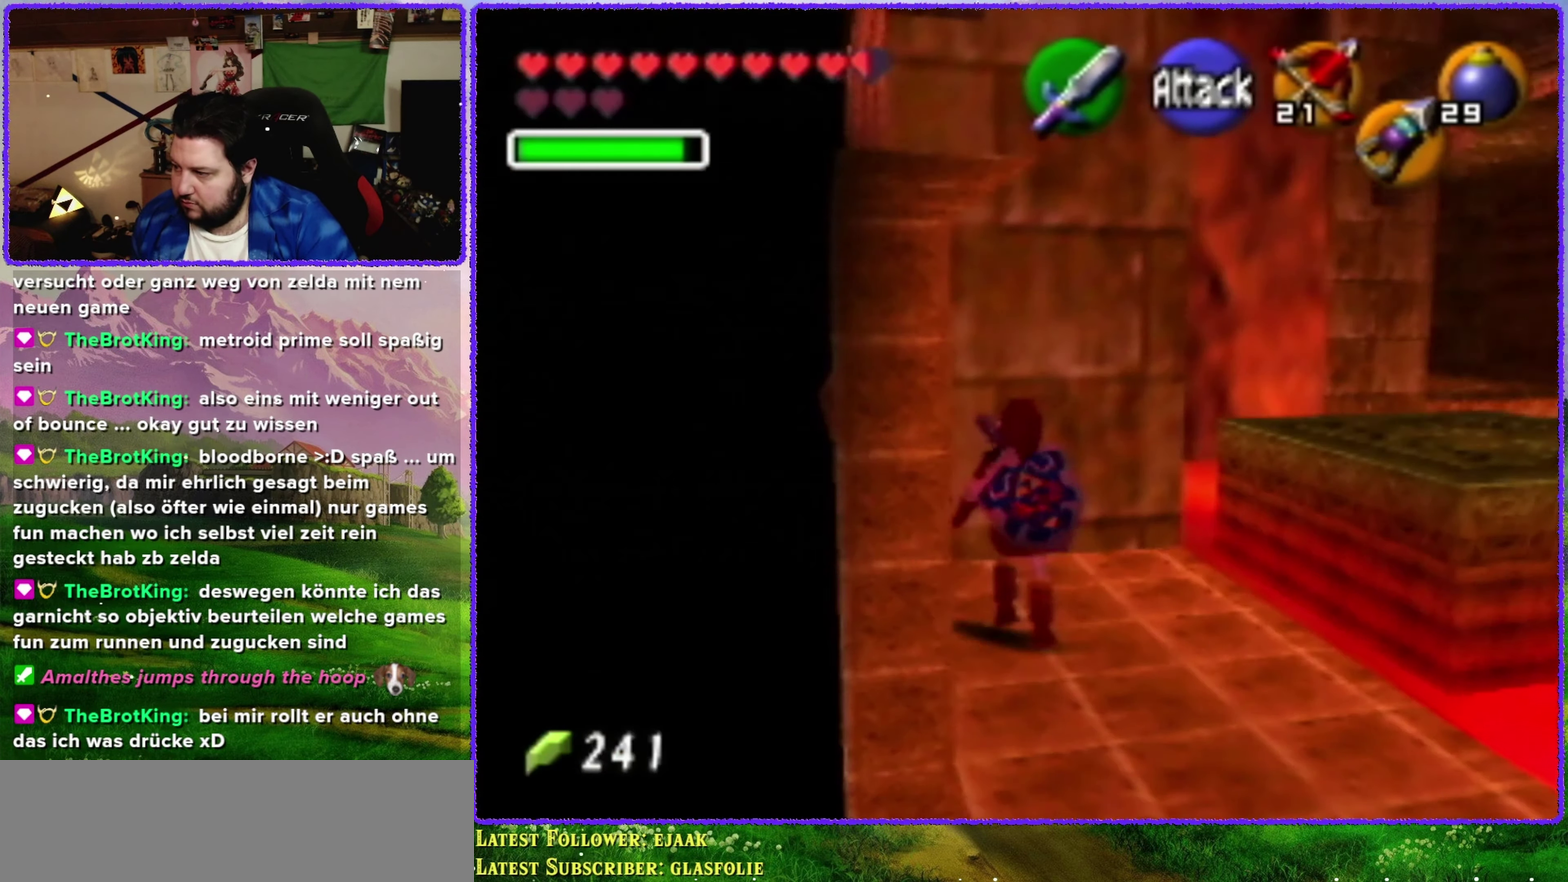
Gameplay with a controller (Nintendo layout); each line is a JSON object with the inputs held at the frame after it. "events" lists button and stick changes between this image and that frame as [ms after this image, input, new state], when the widget could be followed in between. Not read: L3 R3.
{"buttons": ["Z"], "left_stick": "right", "events": [[367, "left_stick", "down-right"], [467, "left_stick", "right"], [500, "Z", "down"]]}
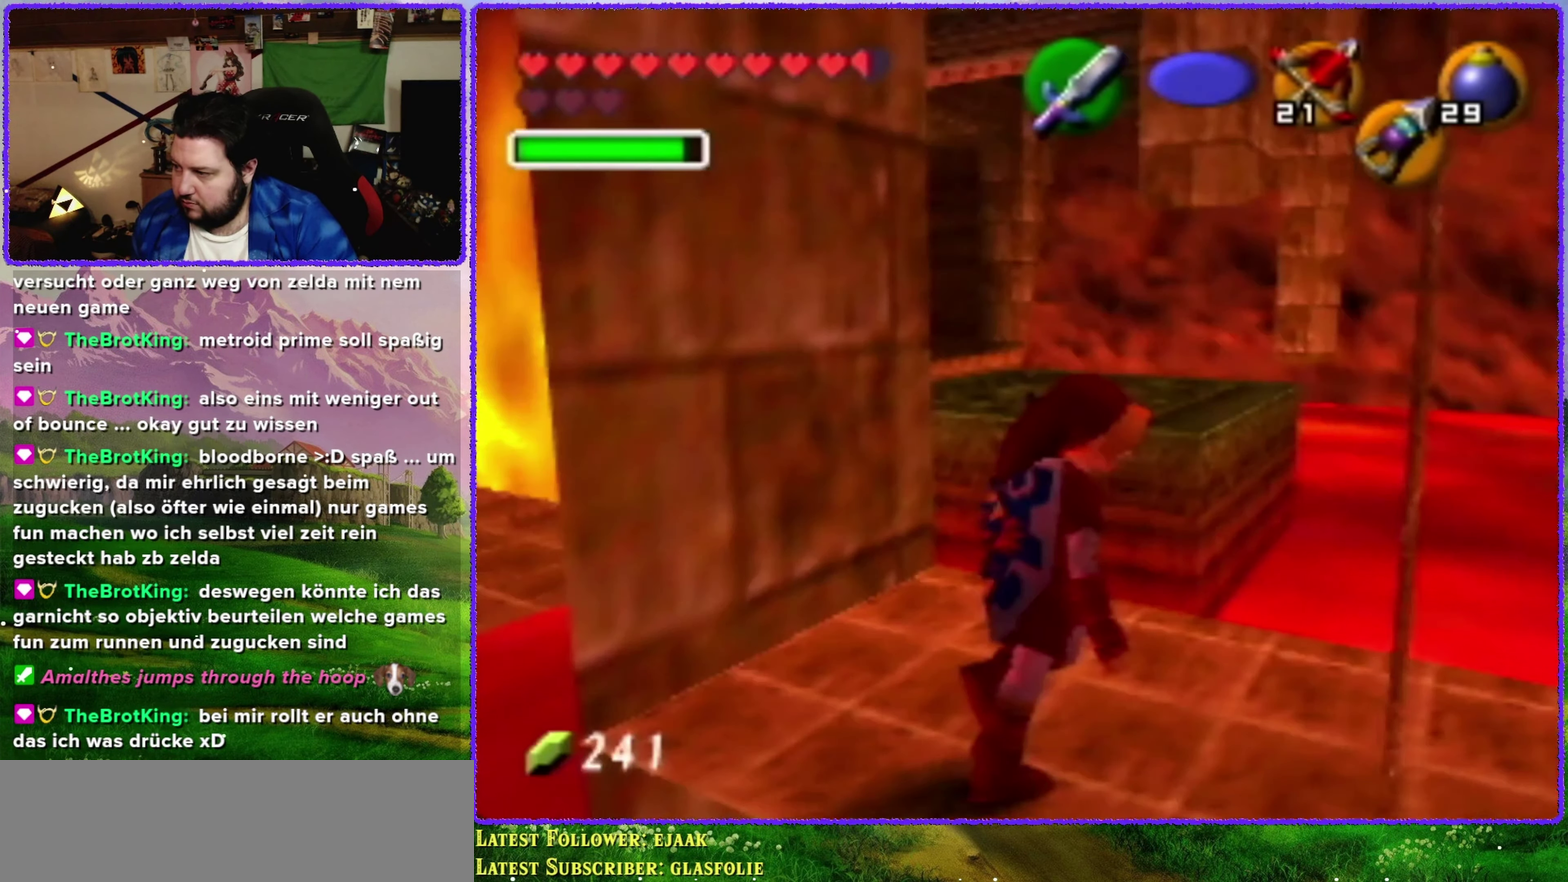
{"buttons": [], "left_stick": "center", "events": [[100, "left_stick", "center"], [184, "Z", "up"]]}
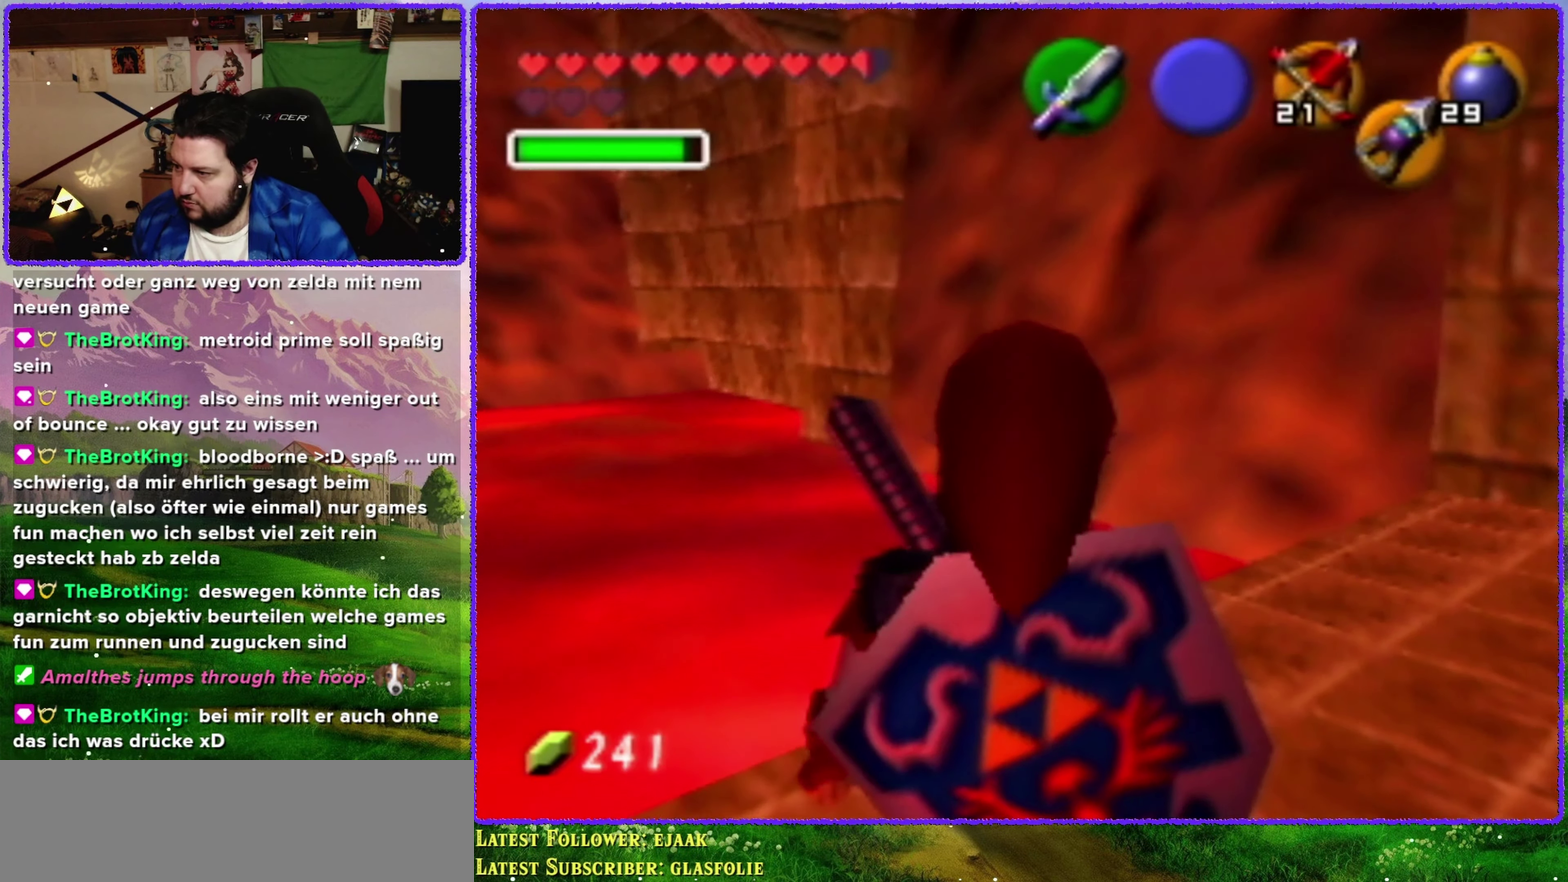
{"buttons": [], "left_stick": "center", "events": [[217, "left_stick", "up-left"], [317, "C_UP", "down"], [350, "left_stick", "center"], [467, "C_UP", "up"]]}
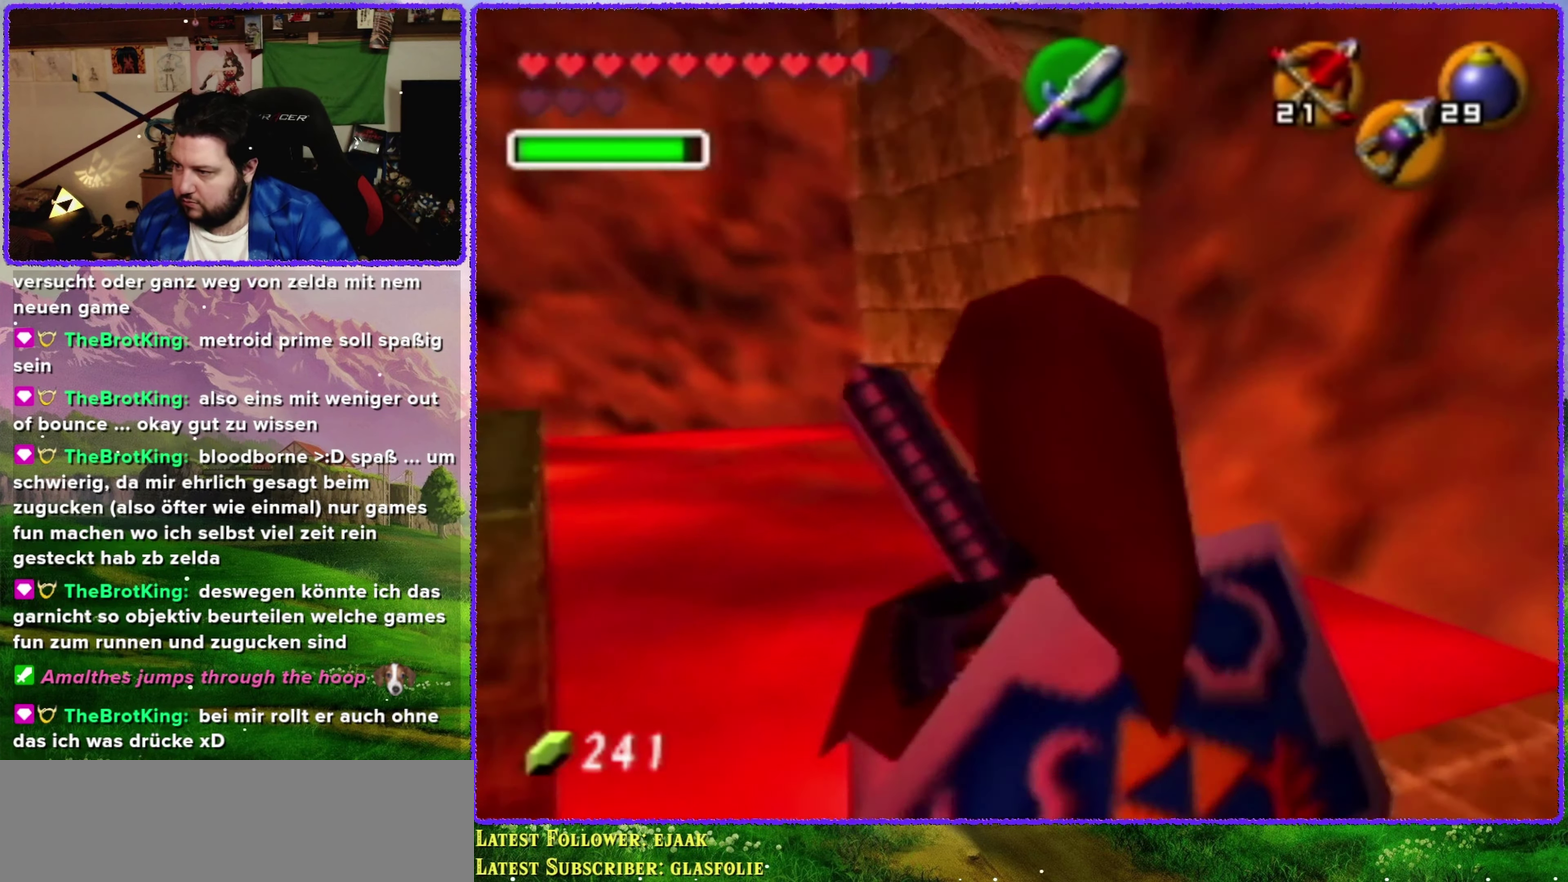
{"buttons": [], "left_stick": "down", "events": [[67, "left_stick", "down"]]}
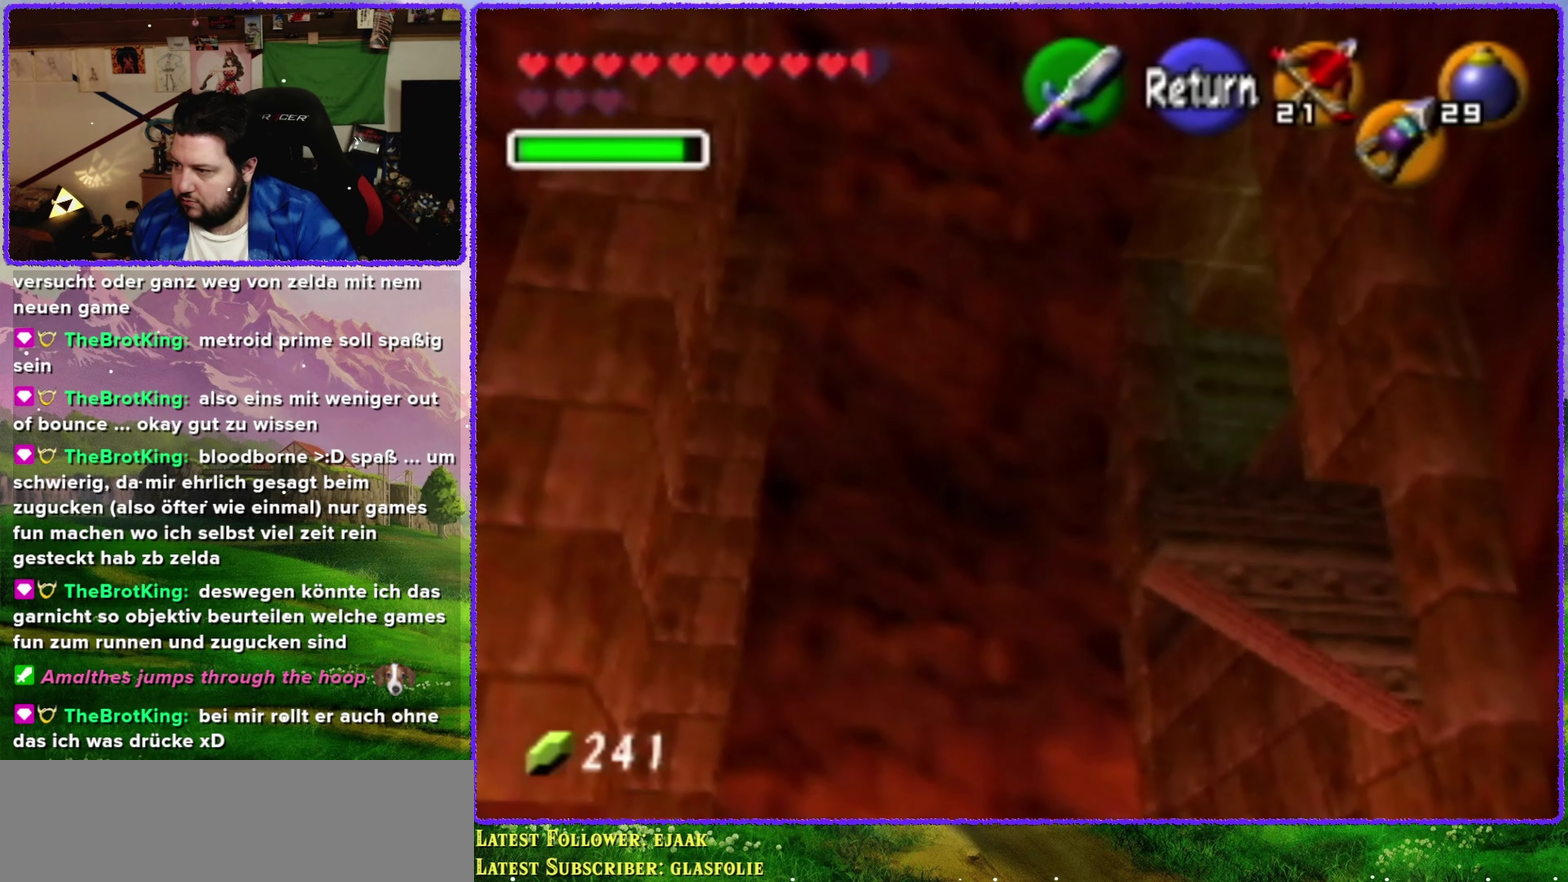
{"buttons": [], "left_stick": "down-left", "events": [[100, "left_stick", "down-left"]]}
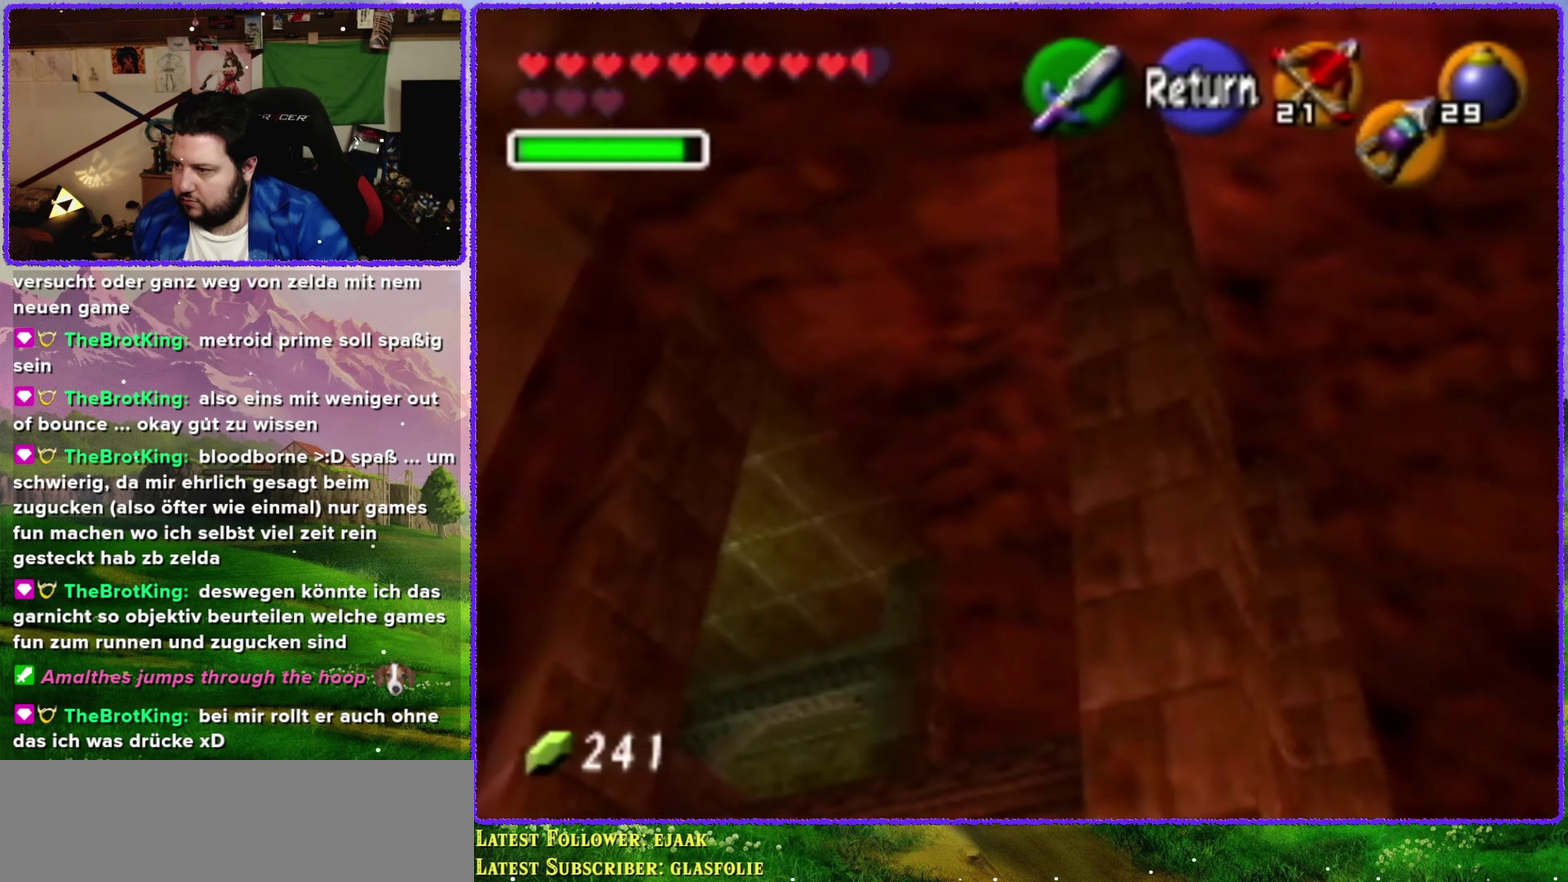
{"buttons": [], "left_stick": "center", "events": [[166, "left_stick", "center"]]}
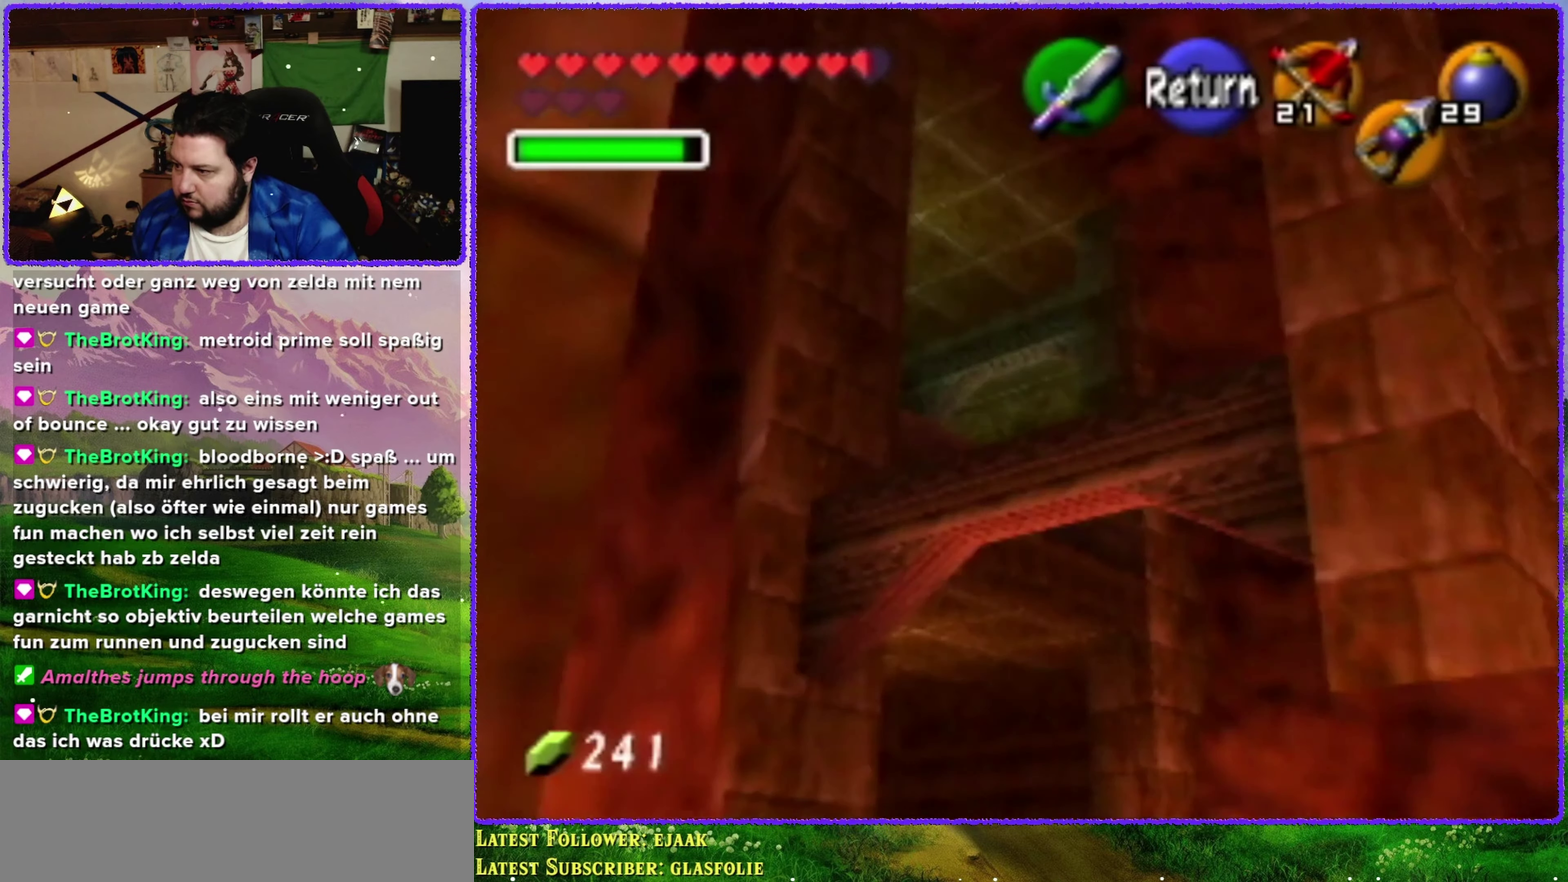
{"buttons": [], "left_stick": "center", "events": []}
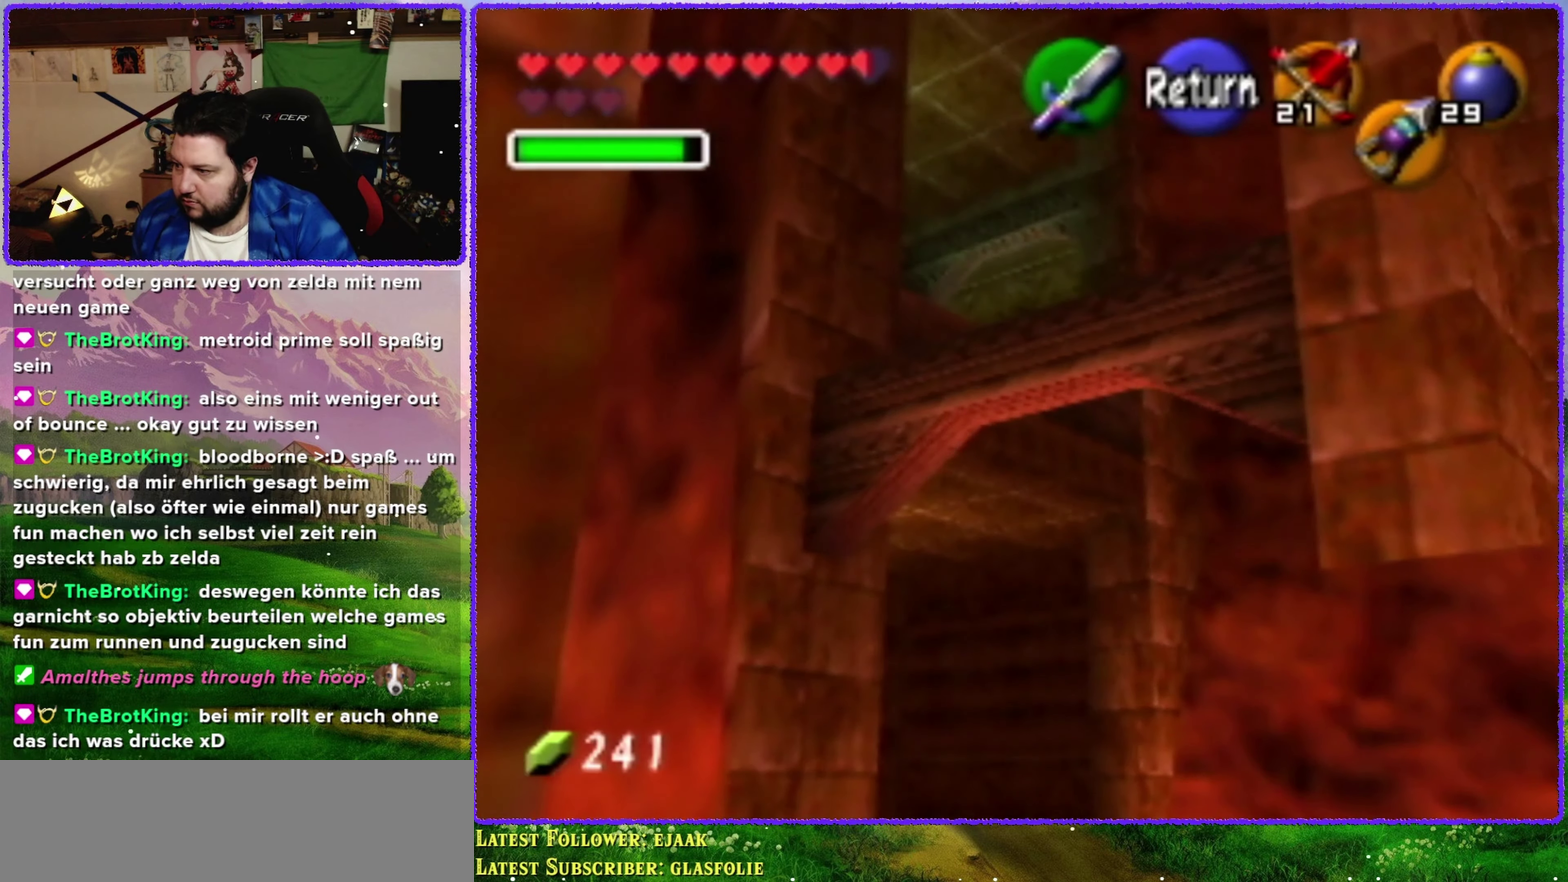
{"buttons": [], "left_stick": "up", "events": [[416, "left_stick", "up"]]}
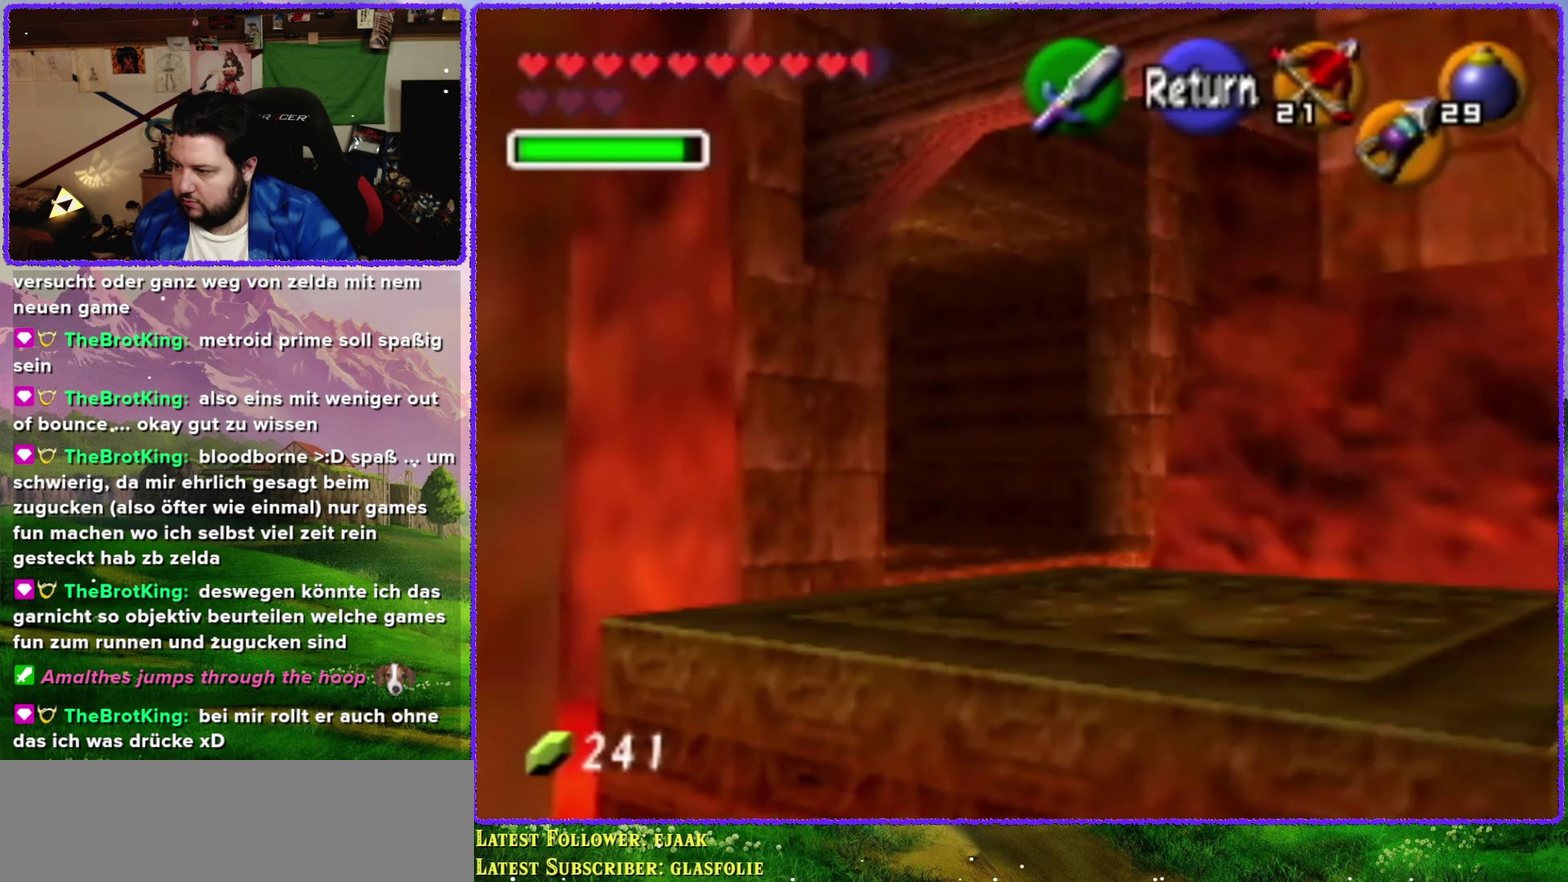
{"buttons": ["Z"], "left_stick": "left", "events": [[66, "left_stick", "center"], [283, "A", "down"], [416, "A", "up"], [416, "left_stick", "left"], [500, "Z", "down"]]}
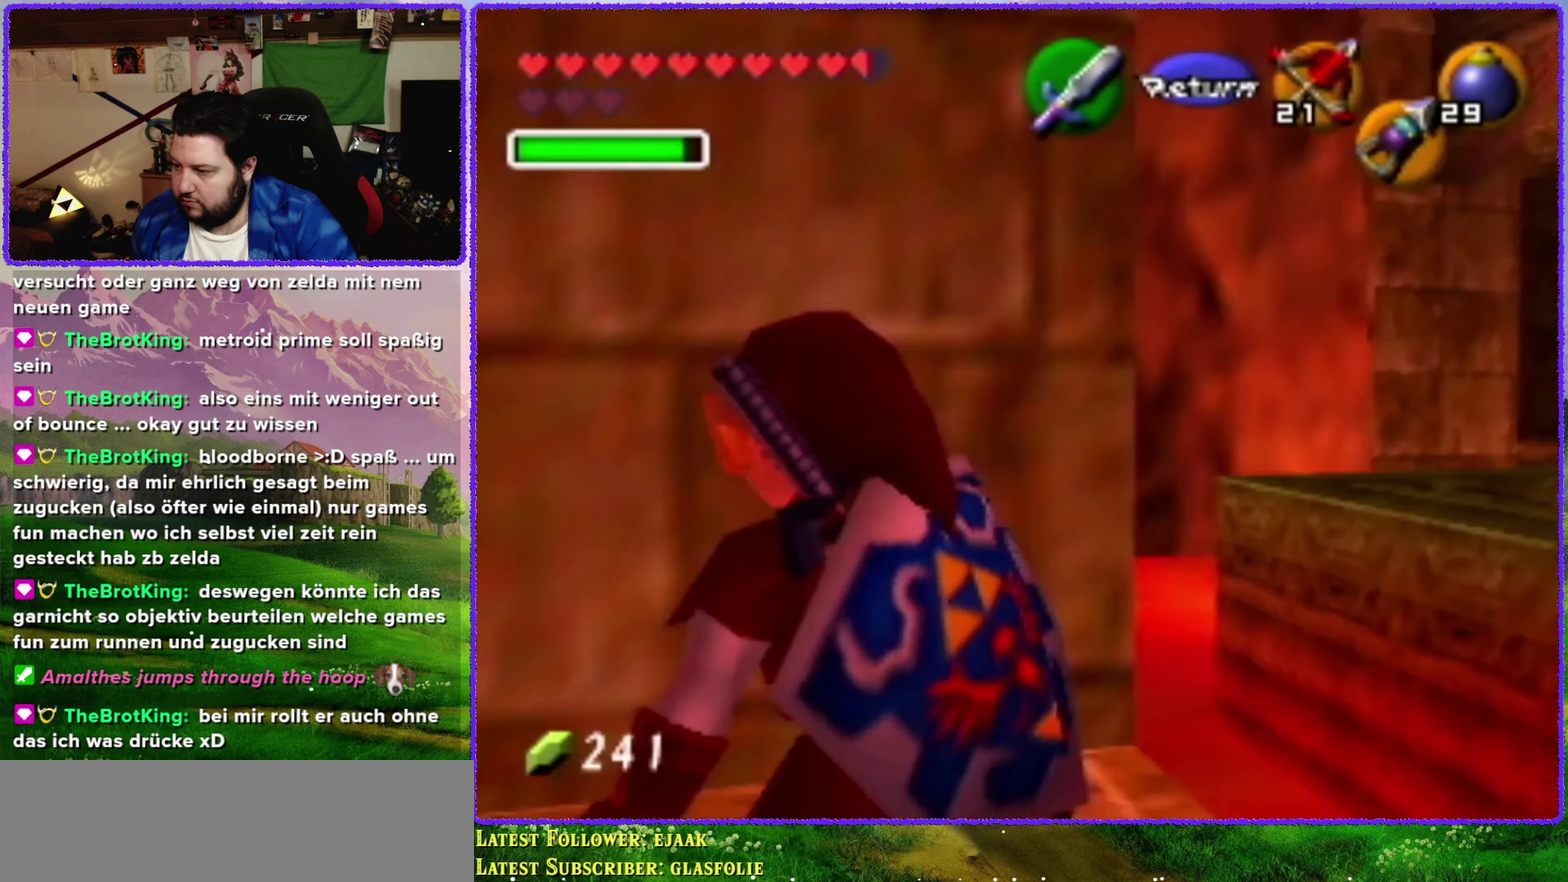
{"buttons": [], "left_stick": "center", "events": [[33, "left_stick", "center"], [183, "Z", "up"]]}
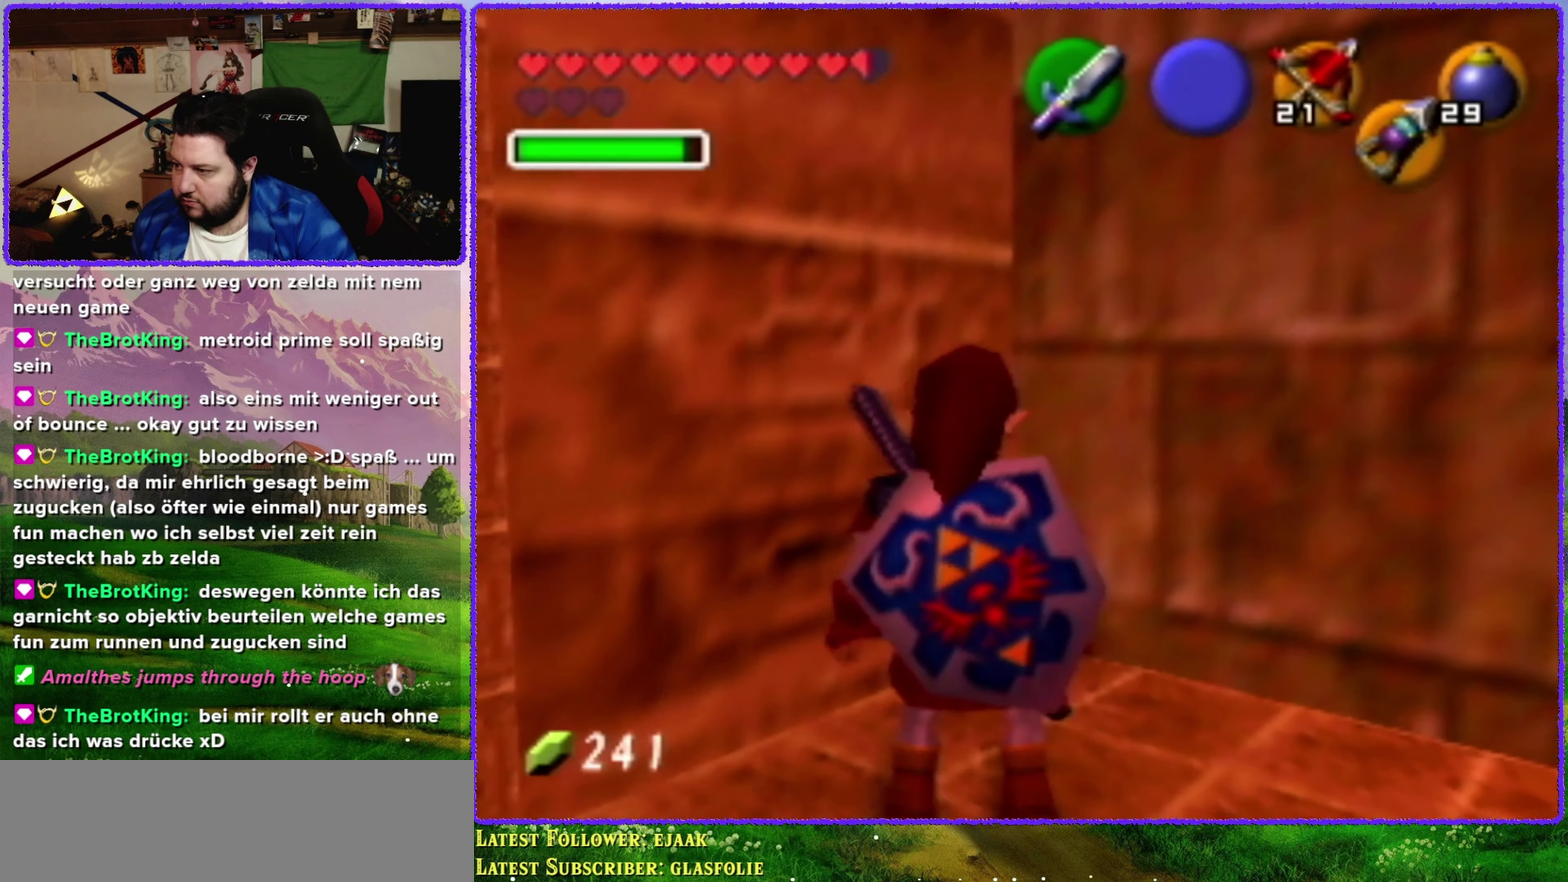
{"buttons": [], "left_stick": "left", "events": [[16, "left_stick", "down-left"], [283, "left_stick", "left"]]}
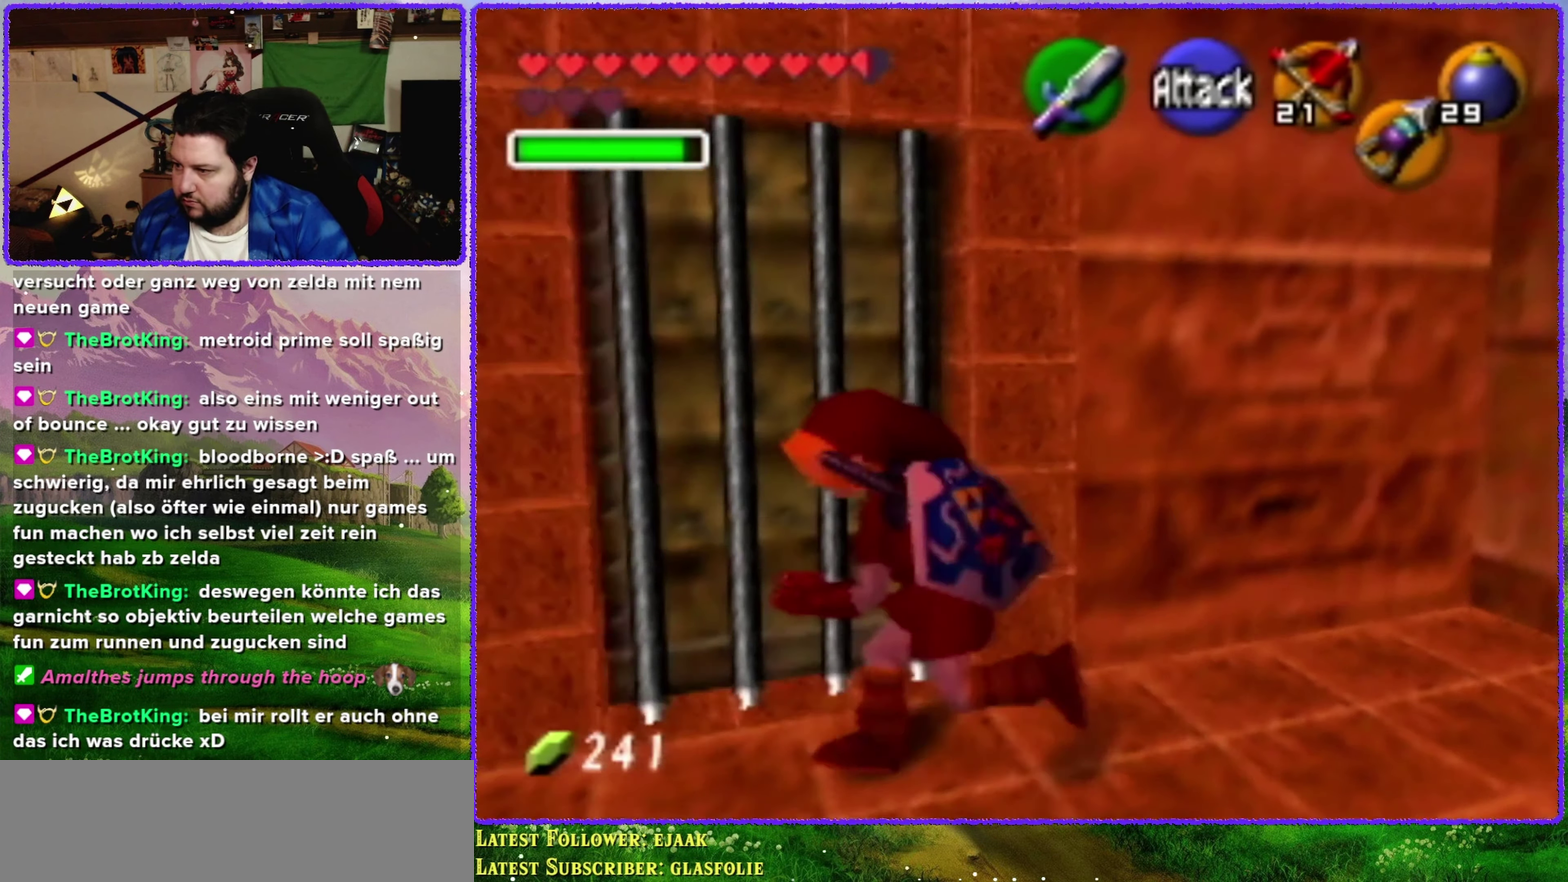
{"buttons": [], "left_stick": "center", "events": [[216, "left_stick", "center"]]}
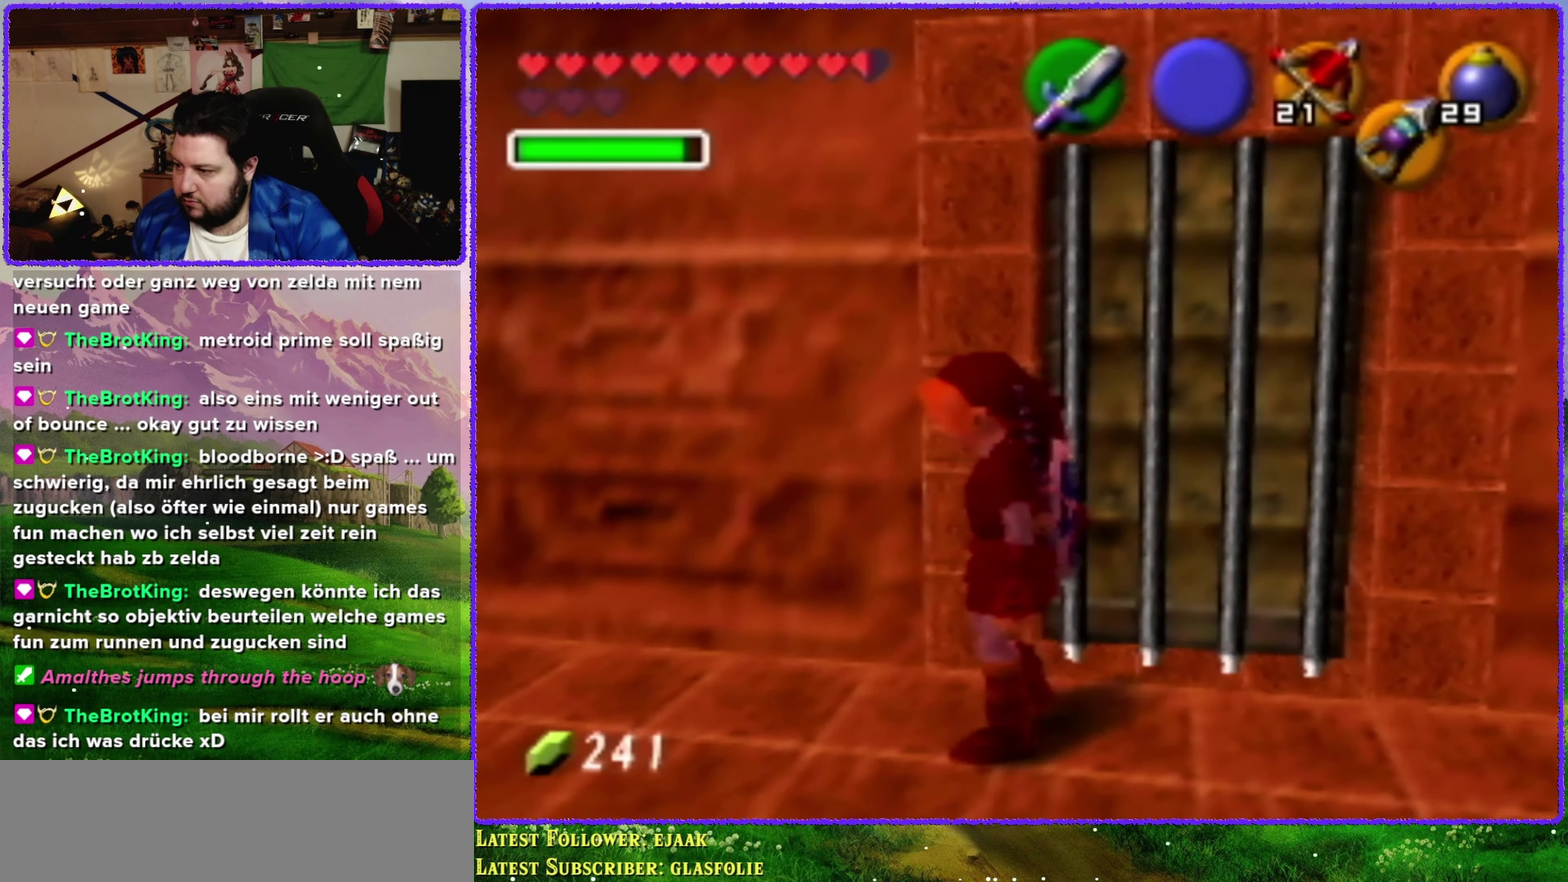
{"buttons": [], "left_stick": "left", "events": [[33, "left_stick", "down-left"], [216, "left_stick", "left"]]}
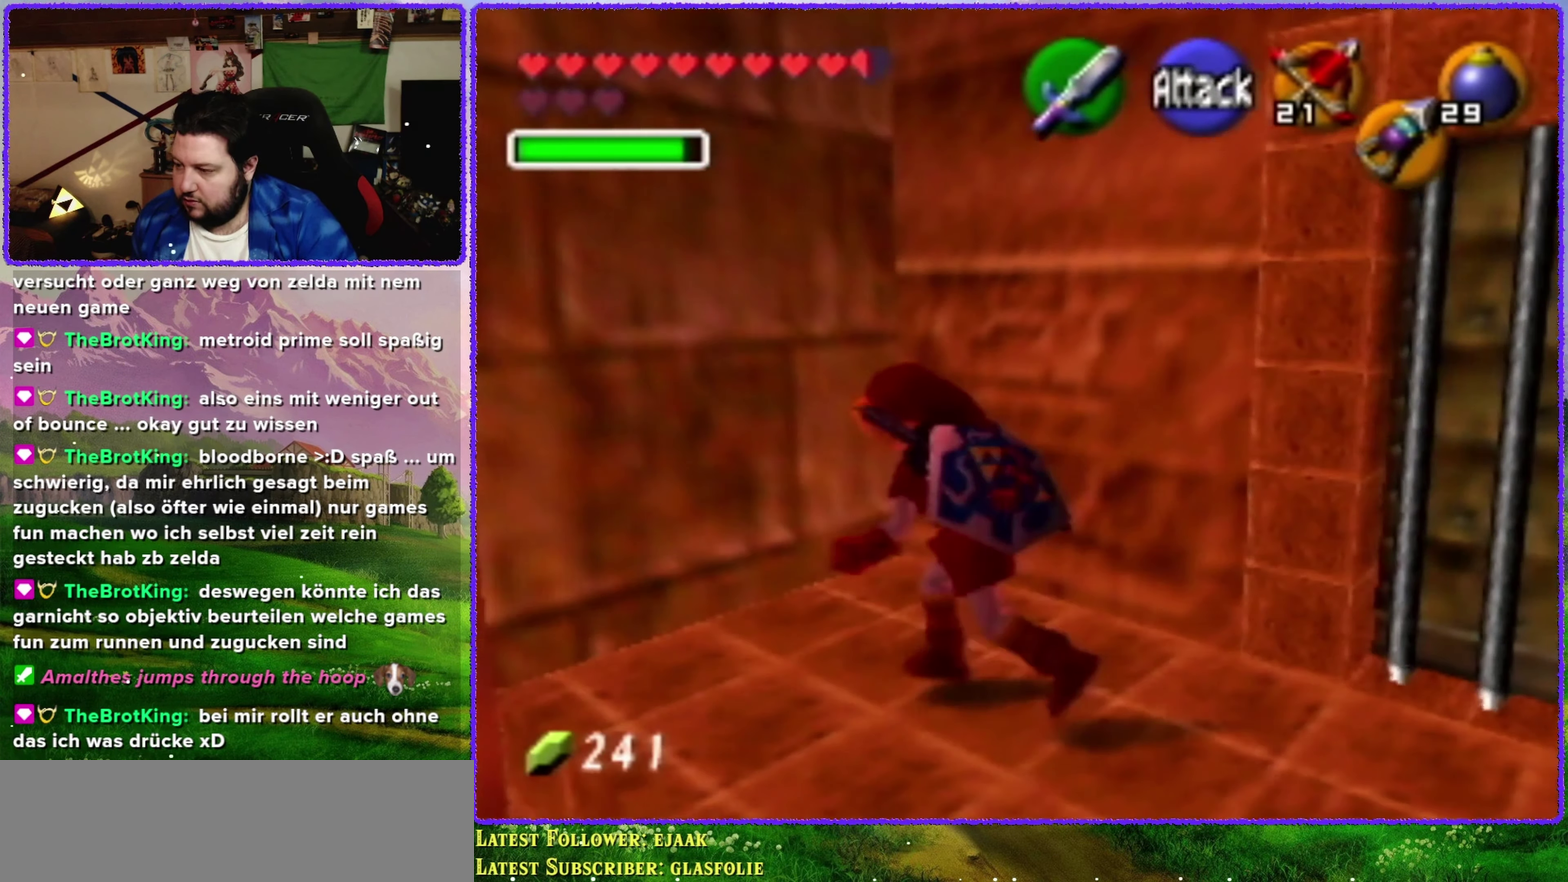
{"buttons": ["Z"], "left_stick": "center", "events": [[66, "left_stick", "center"], [266, "left_stick", "down-left"], [416, "Z", "down"], [433, "left_stick", "center"]]}
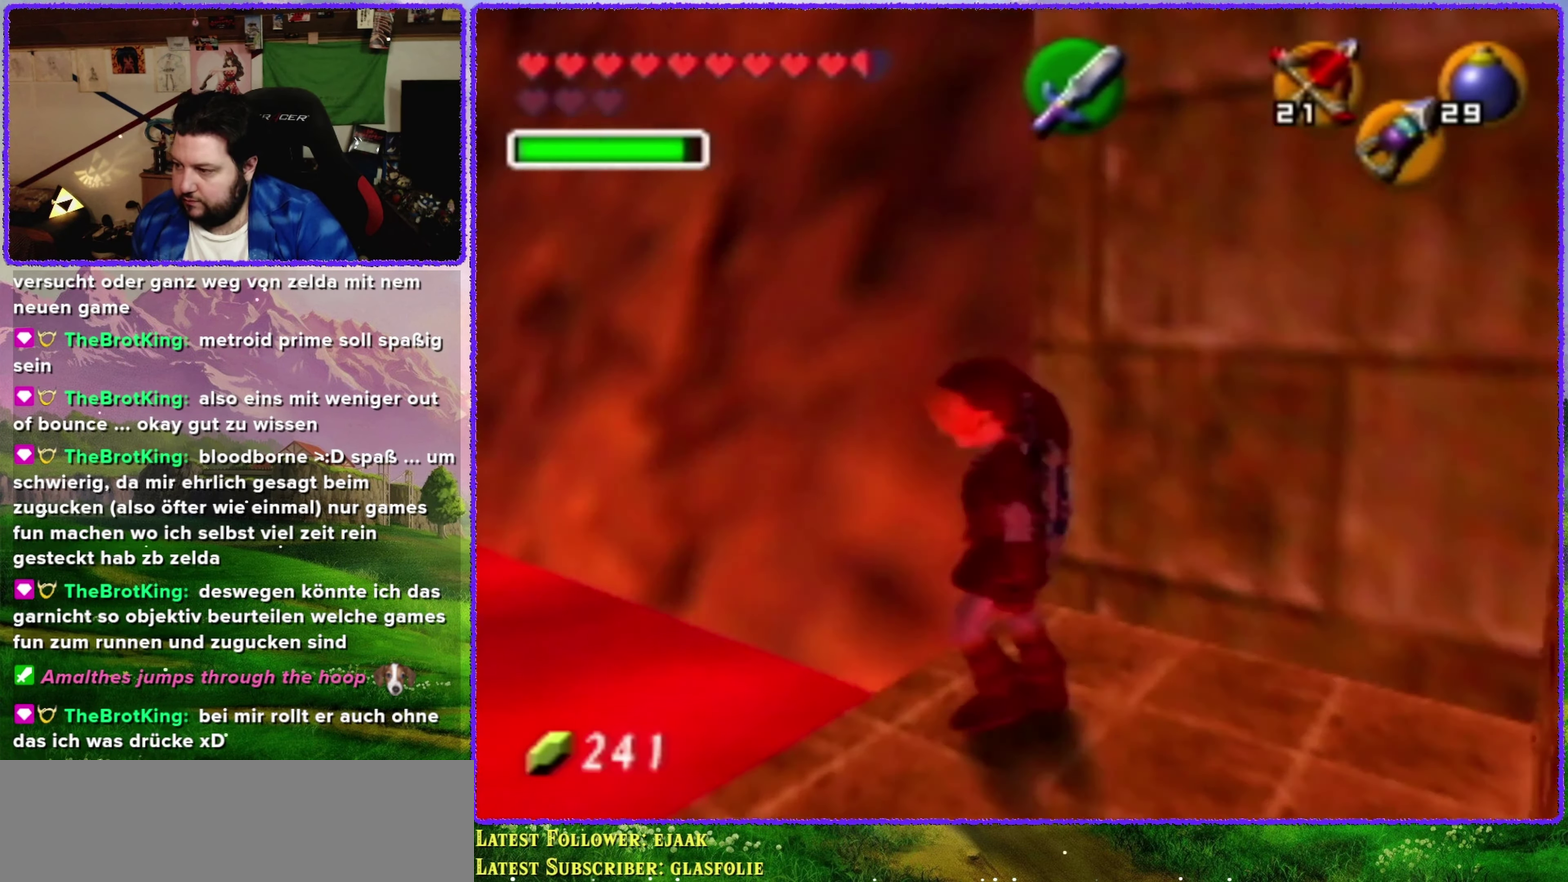
{"buttons": [], "left_stick": "up-left", "events": [[100, "Z", "up"], [500, "left_stick", "up-left"]]}
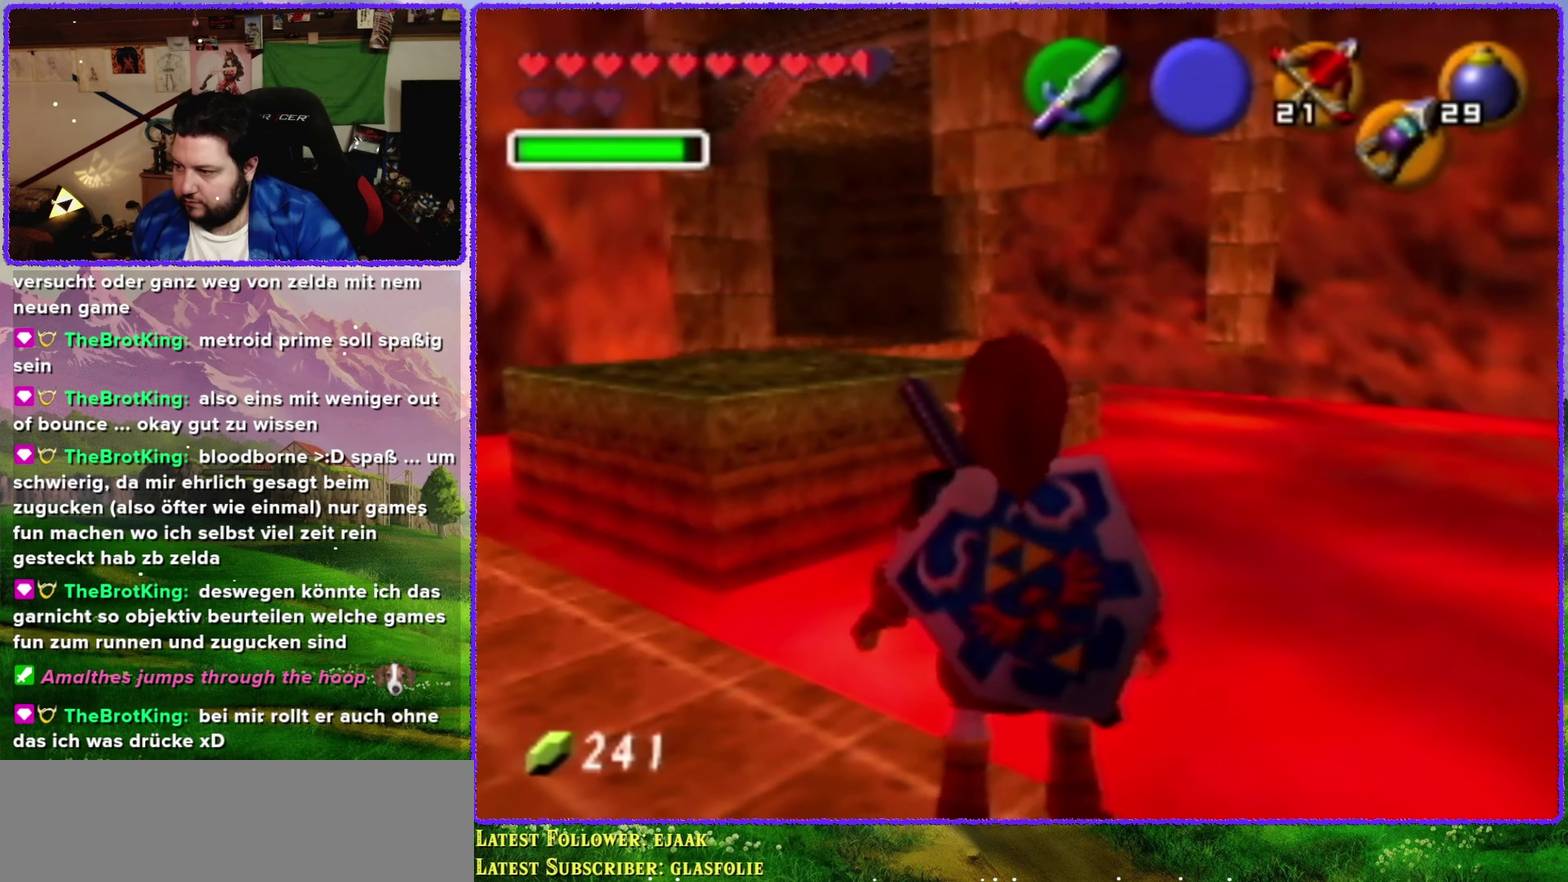
{"buttons": [], "left_stick": "up-left"}
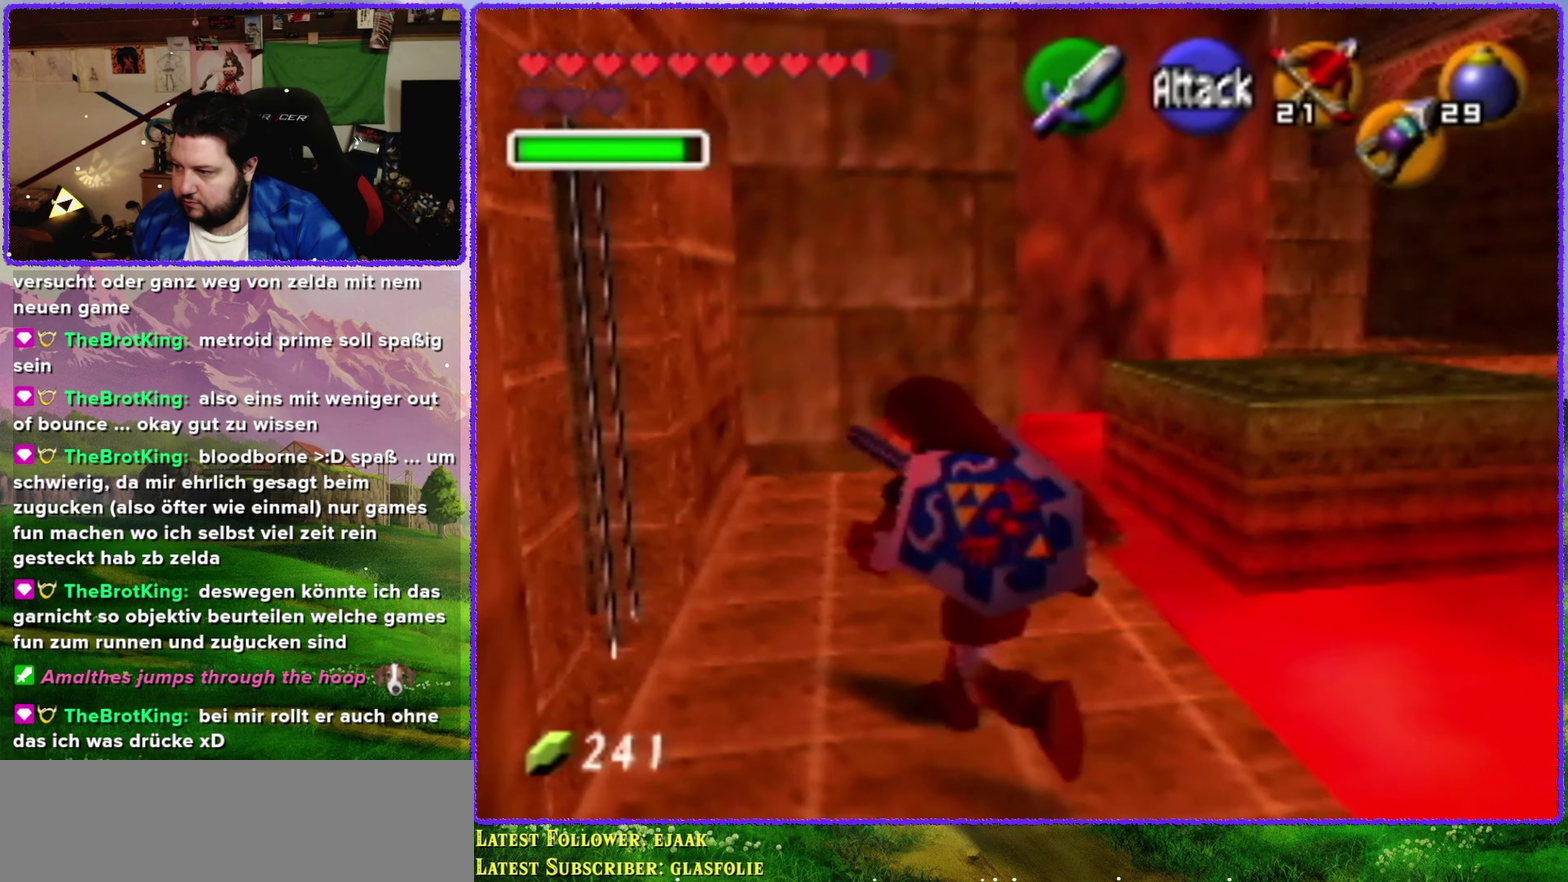
{"buttons": [], "left_stick": "up-right", "events": [[117, "left_stick", "up"], [267, "left_stick", "up-right"]]}
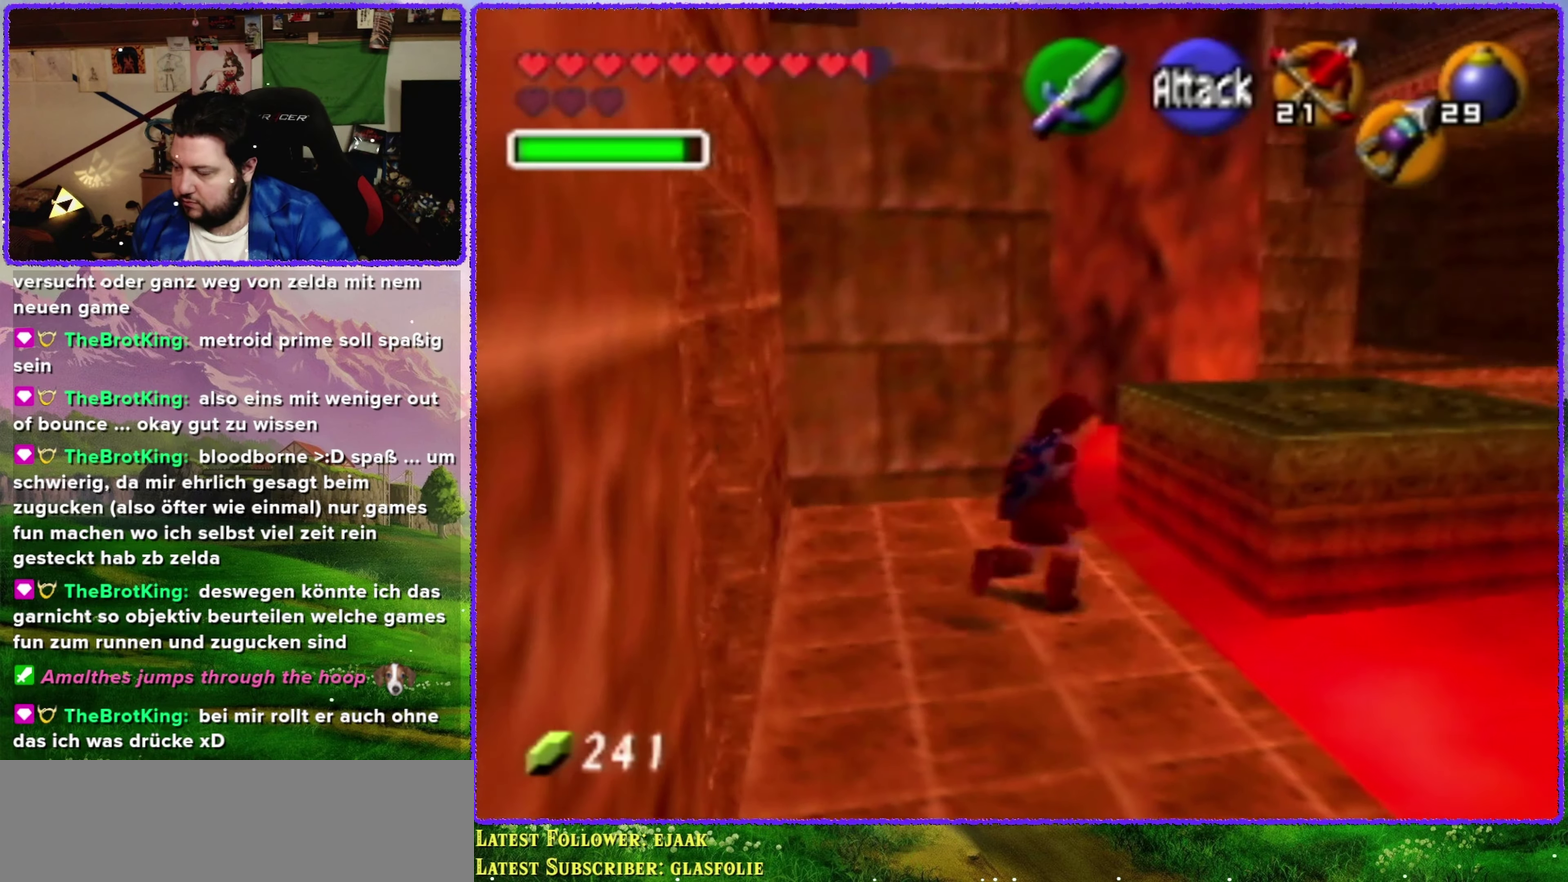
{"buttons": ["A"], "left_stick": "up", "events": [[33, "A", "down"], [300, "left_stick", "up"]]}
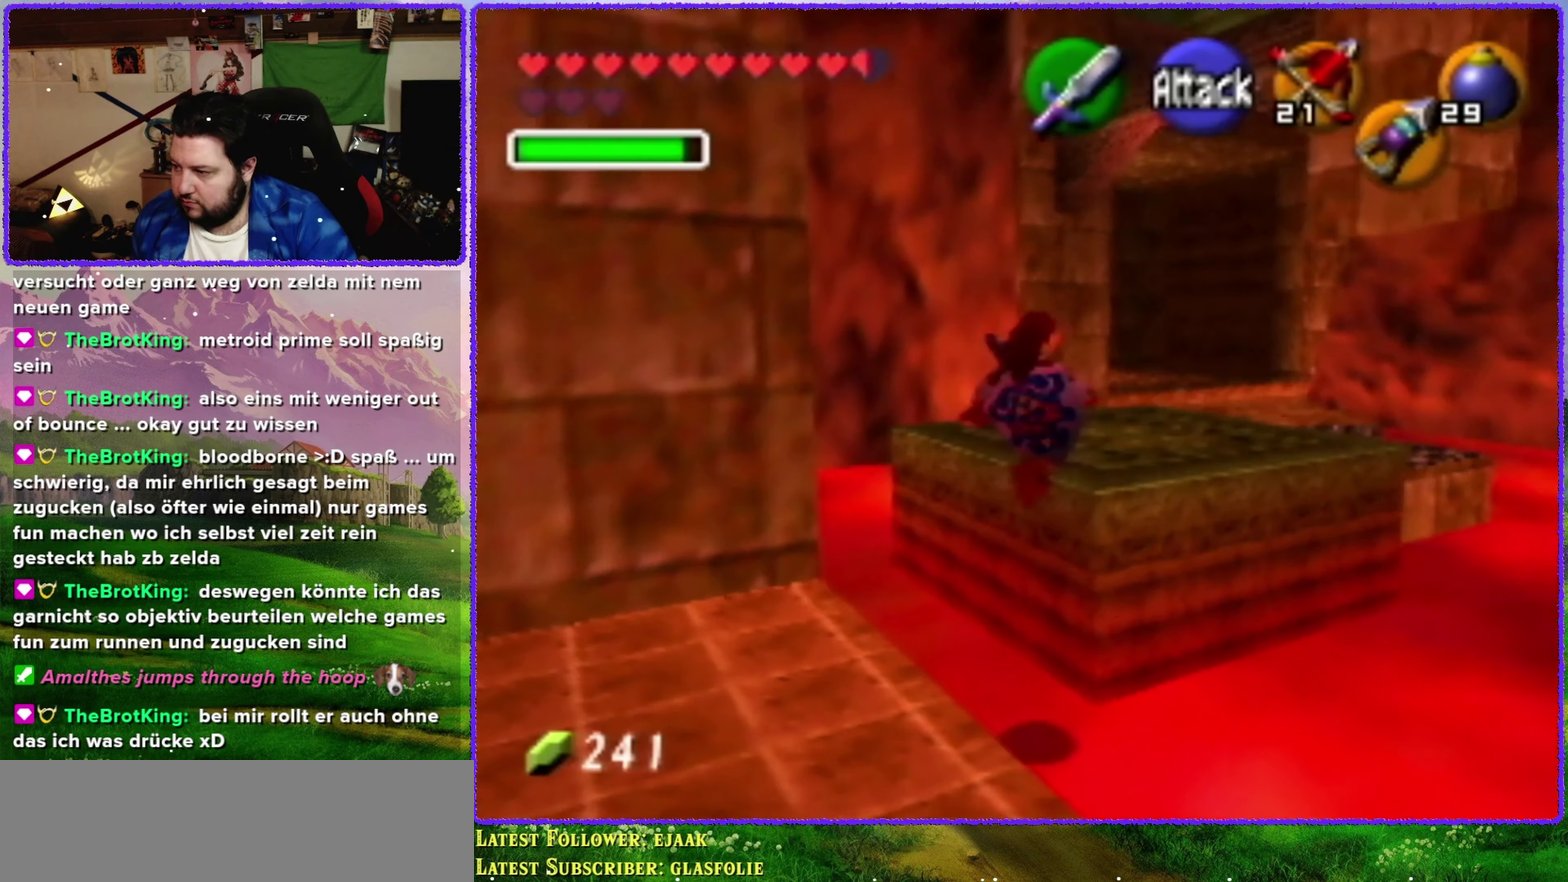
{"buttons": [], "left_stick": "up-right", "events": [[183, "left_stick", "up-right"], [217, "A", "up"]]}
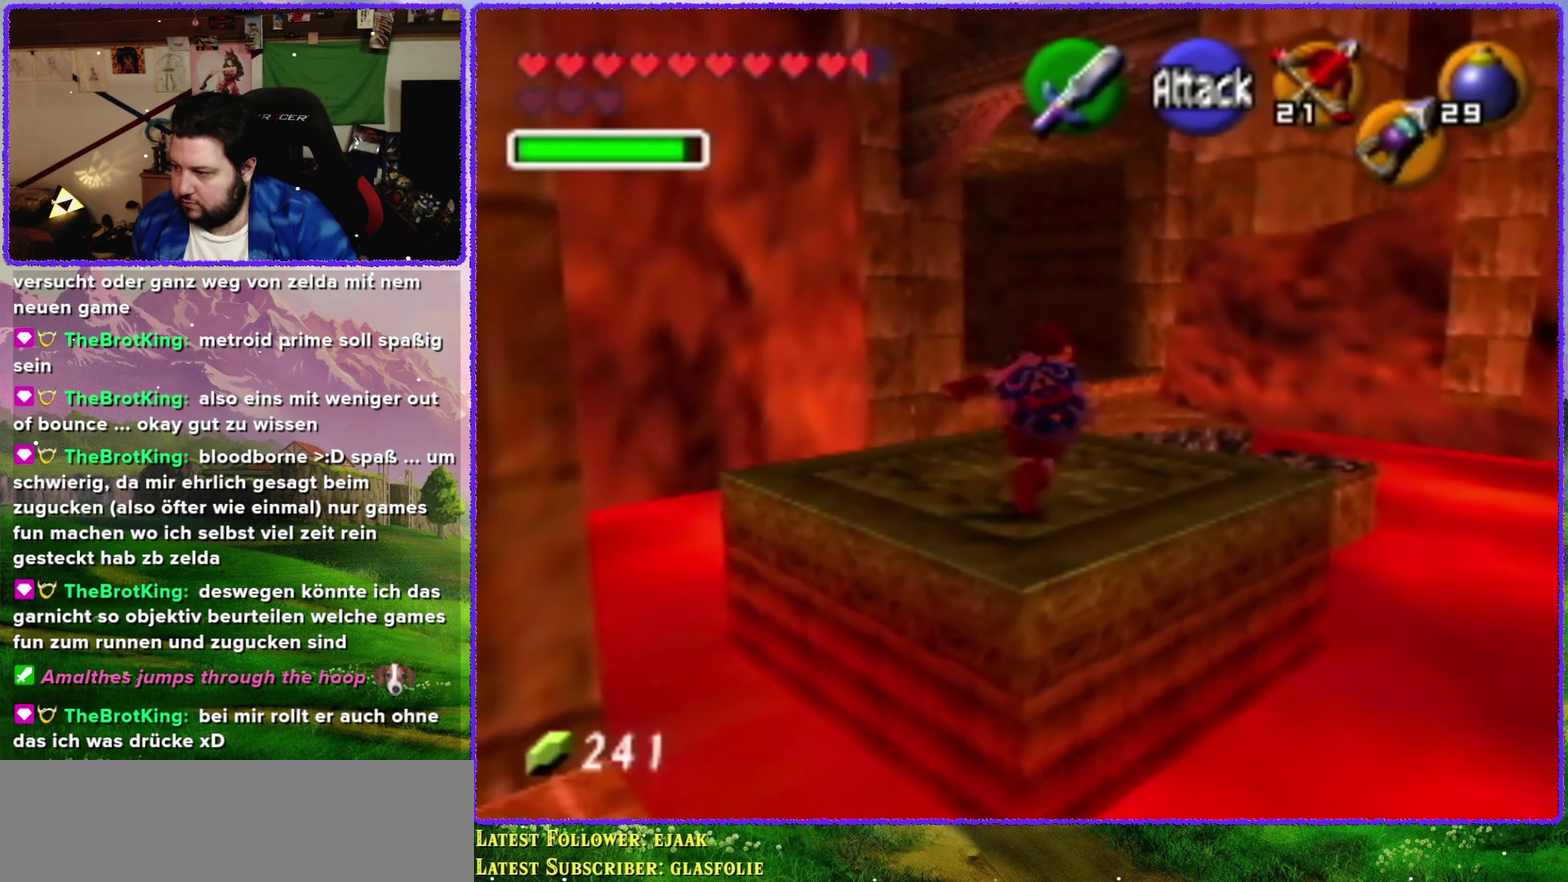
{"buttons": [], "left_stick": "up", "events": [[467, "left_stick", "up"]]}
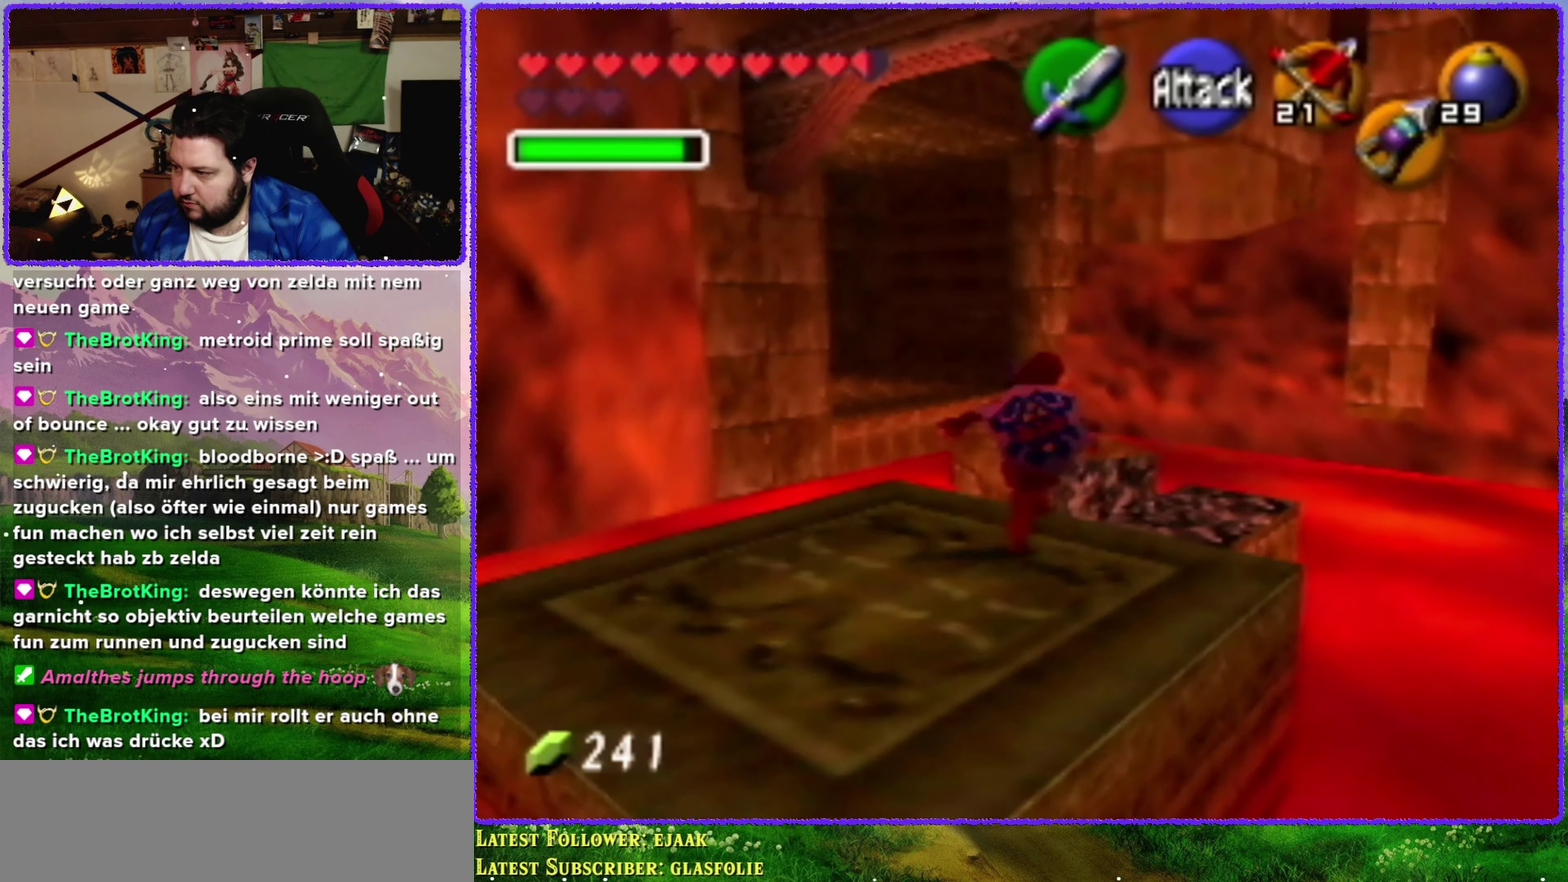
{"buttons": [], "left_stick": "up-right", "events": [[67, "left_stick", "up-right"]]}
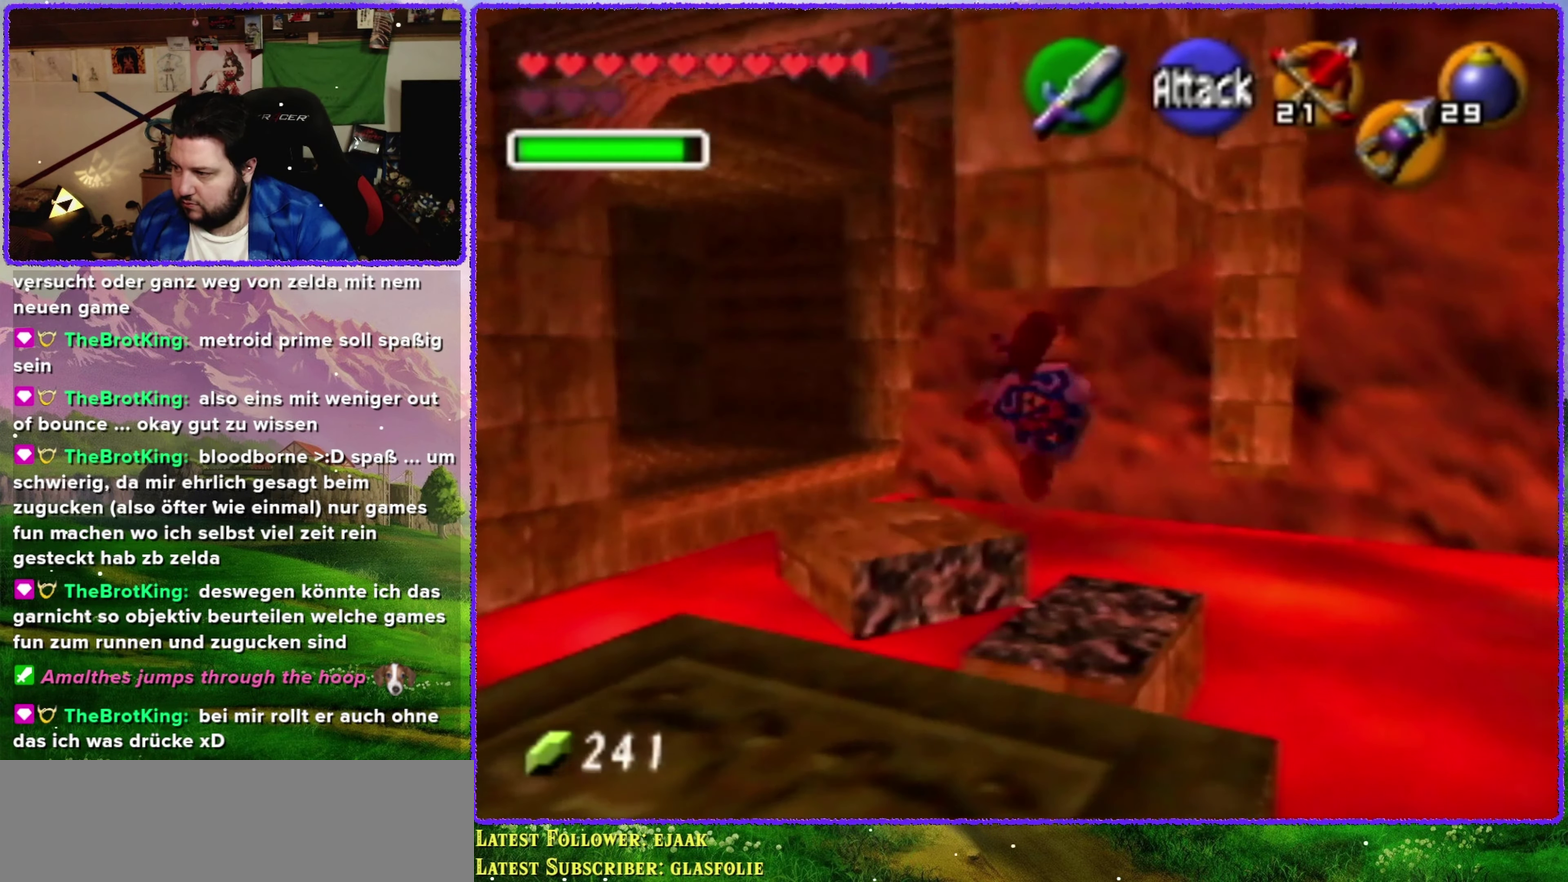
{"buttons": [], "left_stick": "down-left", "events": [[100, "left_stick", "up"], [183, "left_stick", "center"], [283, "left_stick", "down-left"]]}
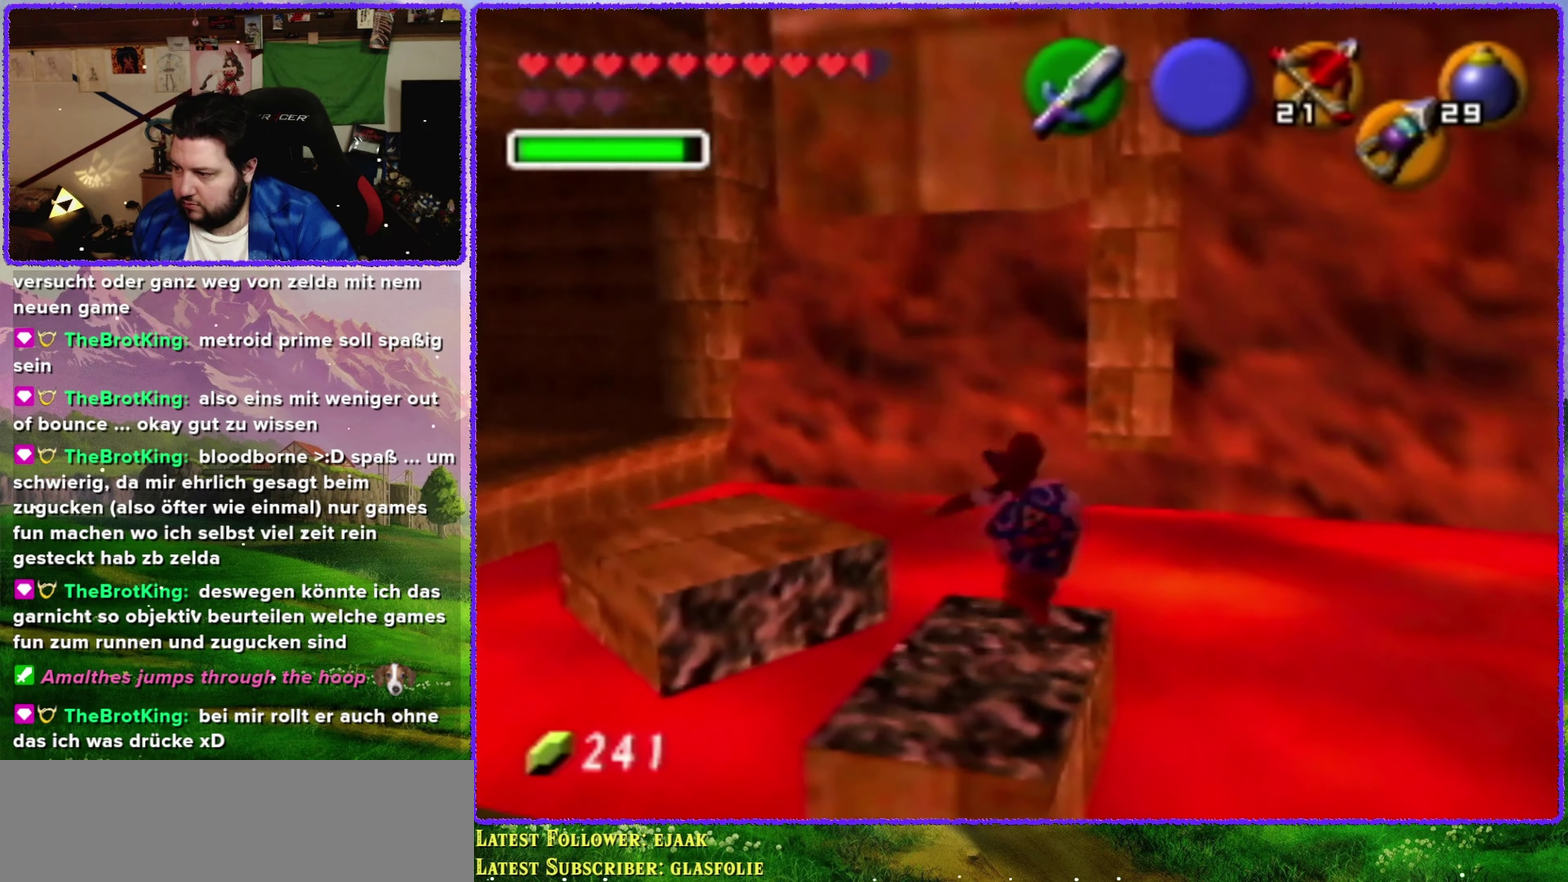
{"buttons": [], "left_stick": "center", "events": [[33, "left_stick", "center"], [217, "left_stick", "down-left"], [350, "C_UP", "down"], [350, "left_stick", "center"], [467, "C_UP", "up"]]}
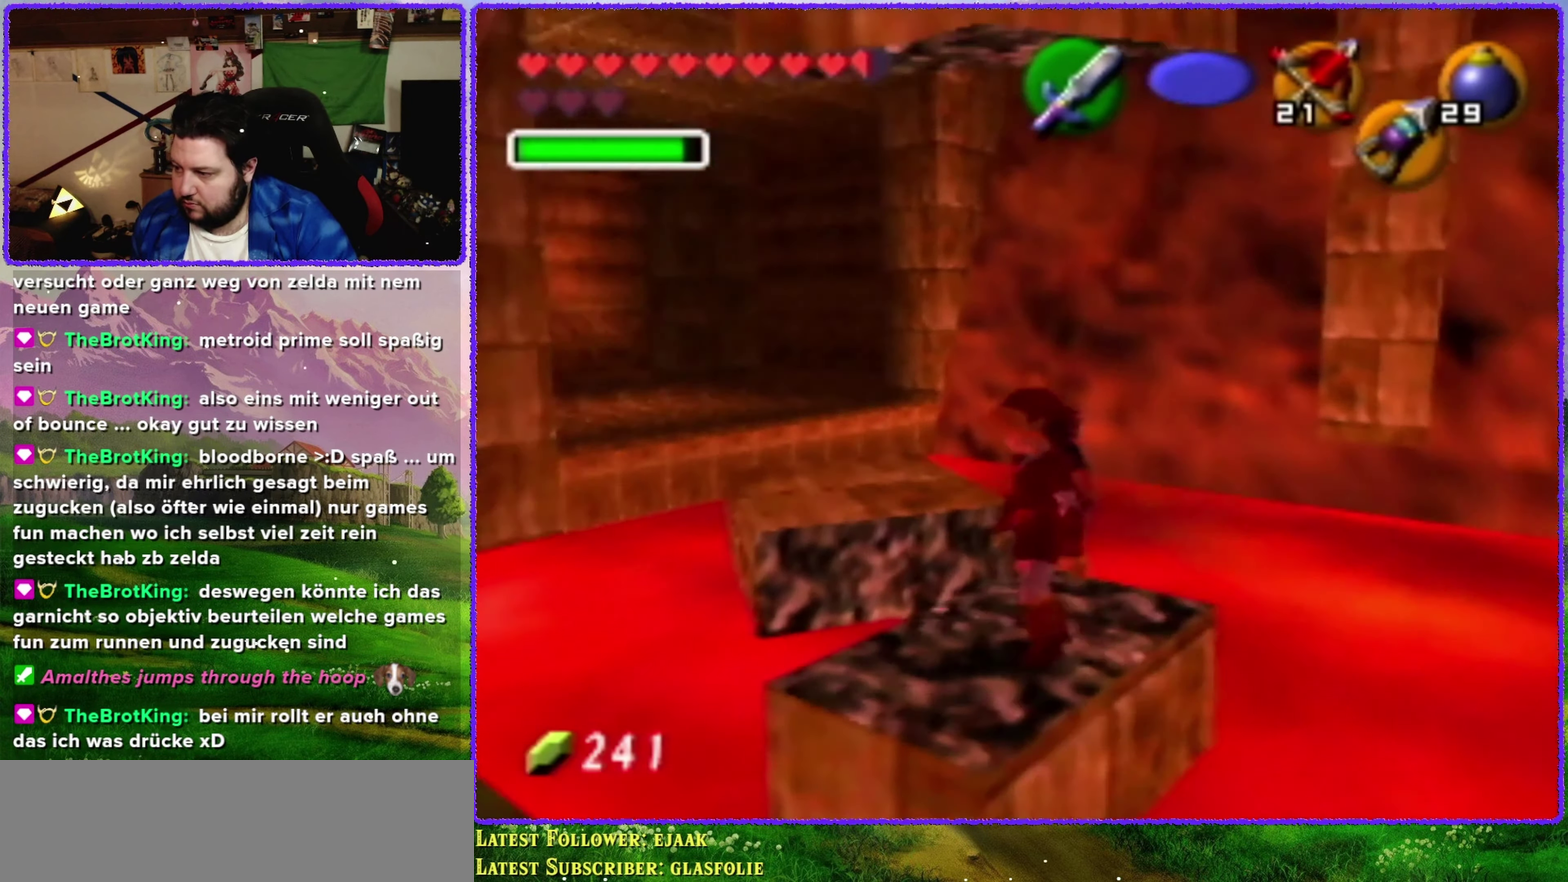
{"buttons": [], "left_stick": "center", "events": []}
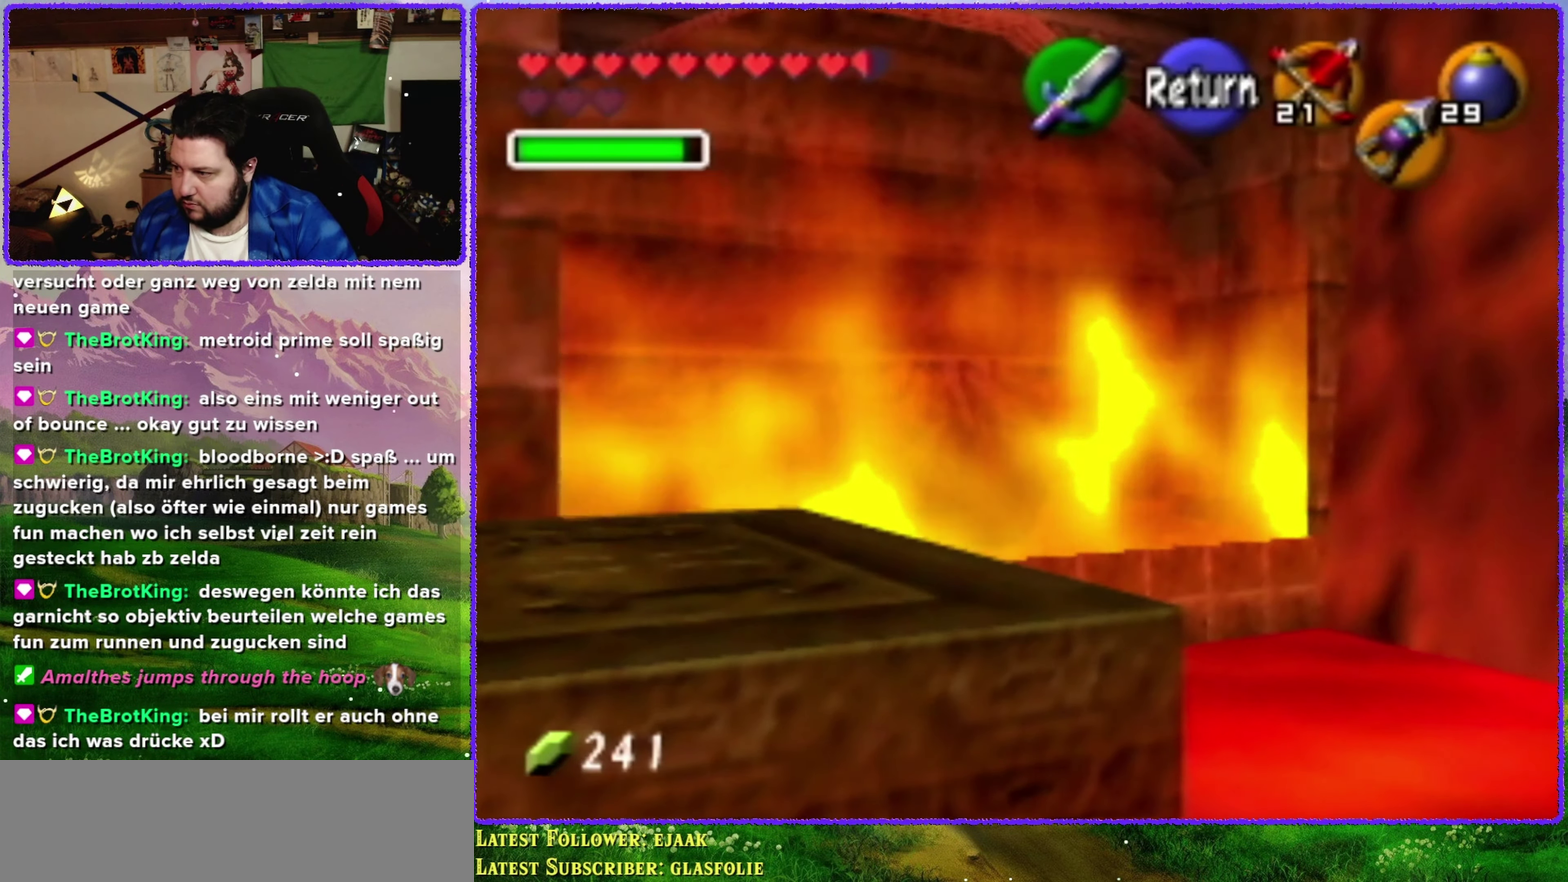
{"buttons": [], "left_stick": "center", "events": [[150, "left_stick", "down"], [217, "left_stick", "down-left"], [350, "left_stick", "center"]]}
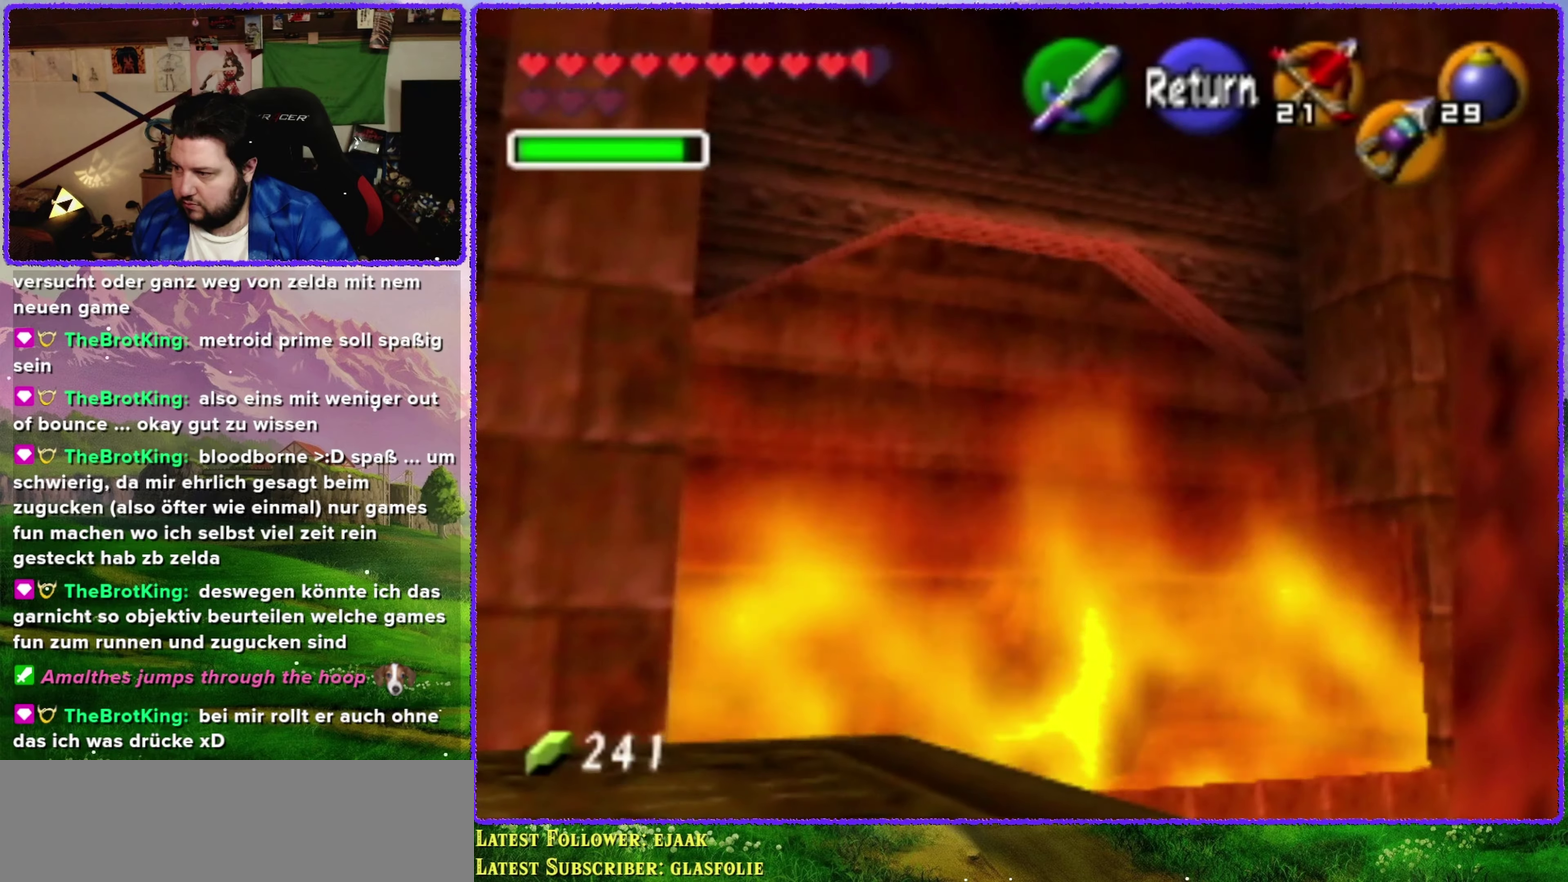
{"buttons": [], "left_stick": "center", "events": []}
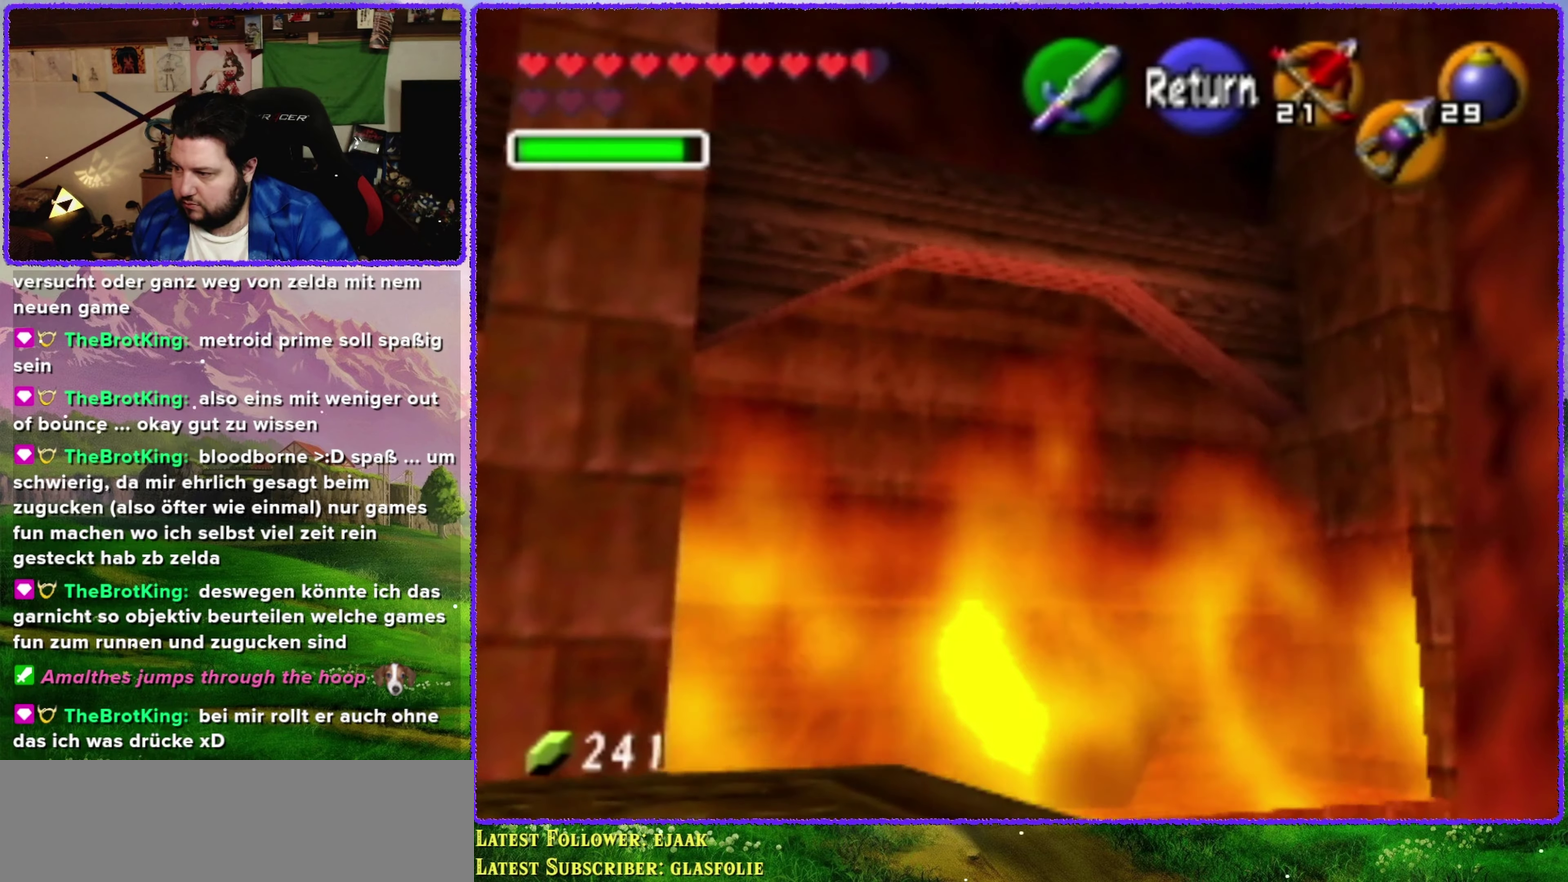
{"buttons": [], "left_stick": "center", "events": []}
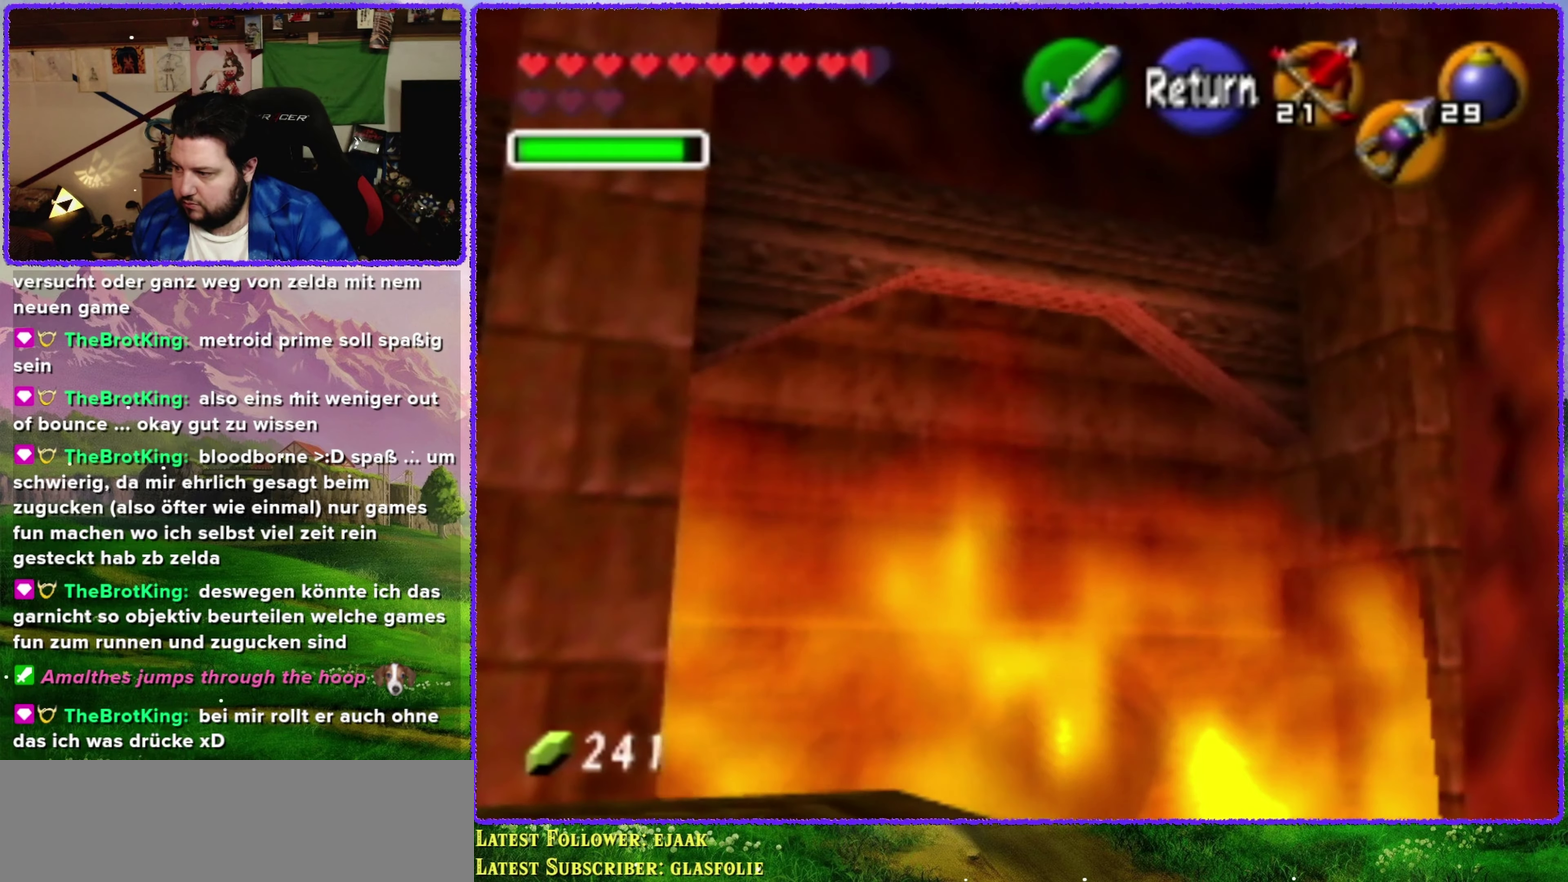
{"buttons": [], "left_stick": "up-right", "events": [[500, "left_stick", "up-right"]]}
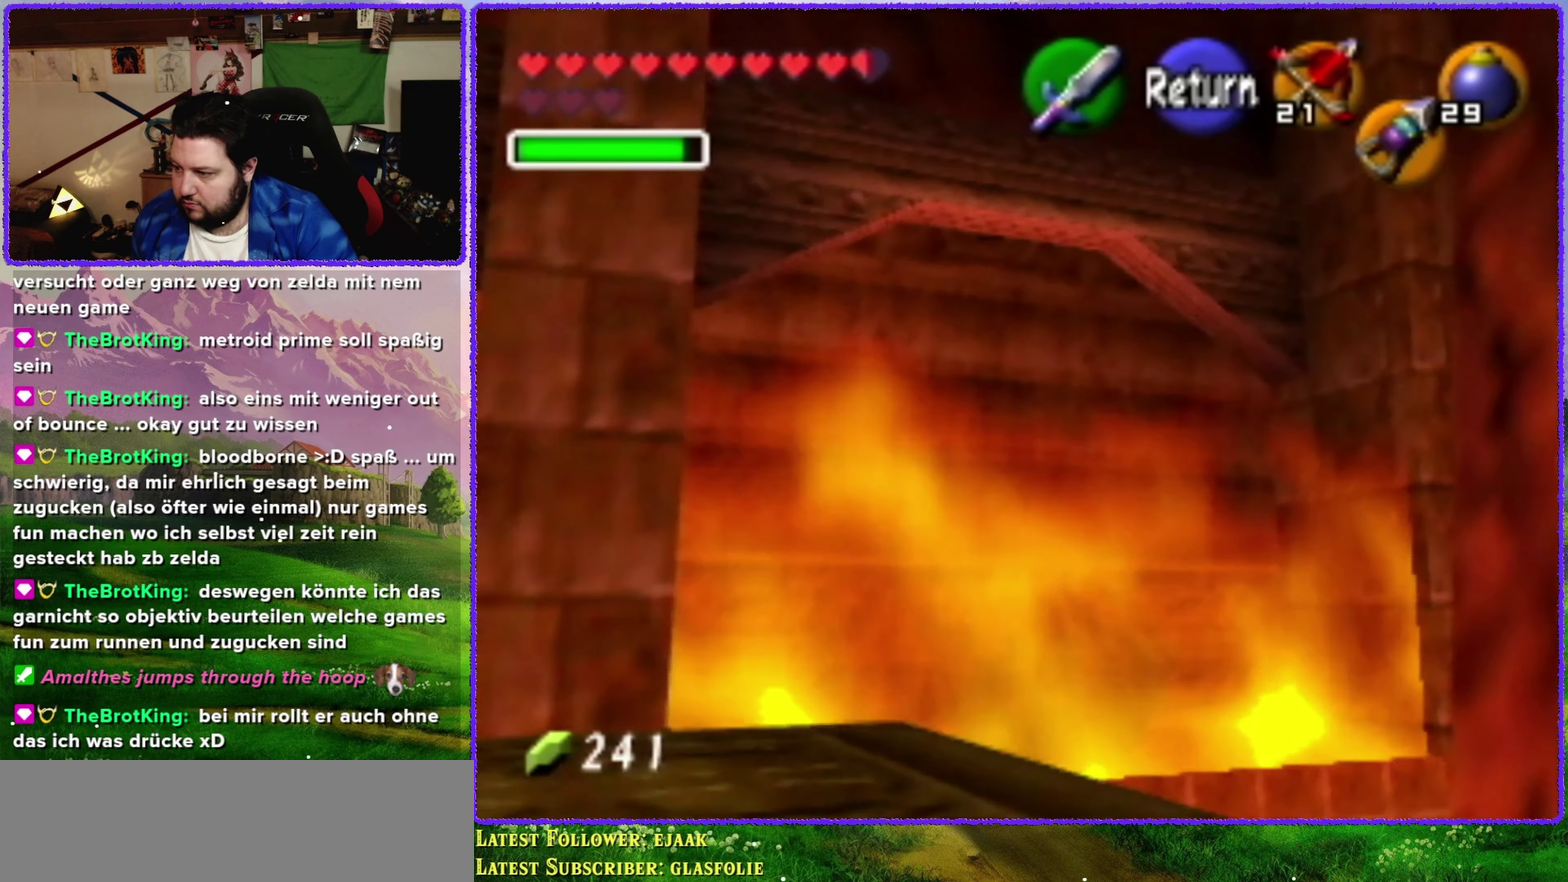
{"buttons": [], "left_stick": "right", "events": [[67, "left_stick", "right"]]}
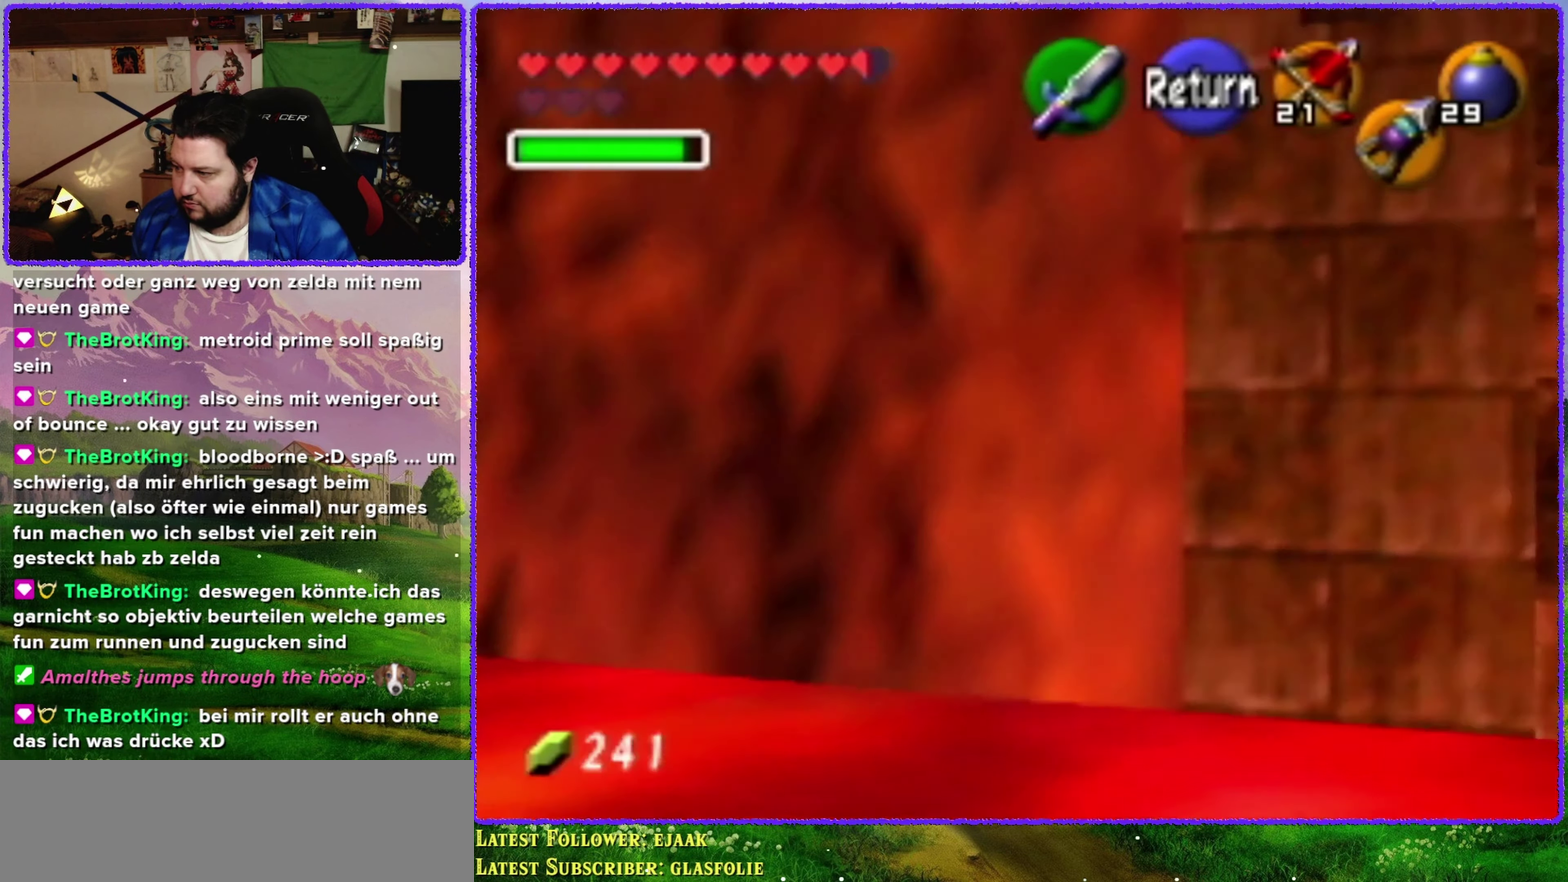
{"buttons": [], "left_stick": "center", "events": [[500, "left_stick", "center"]]}